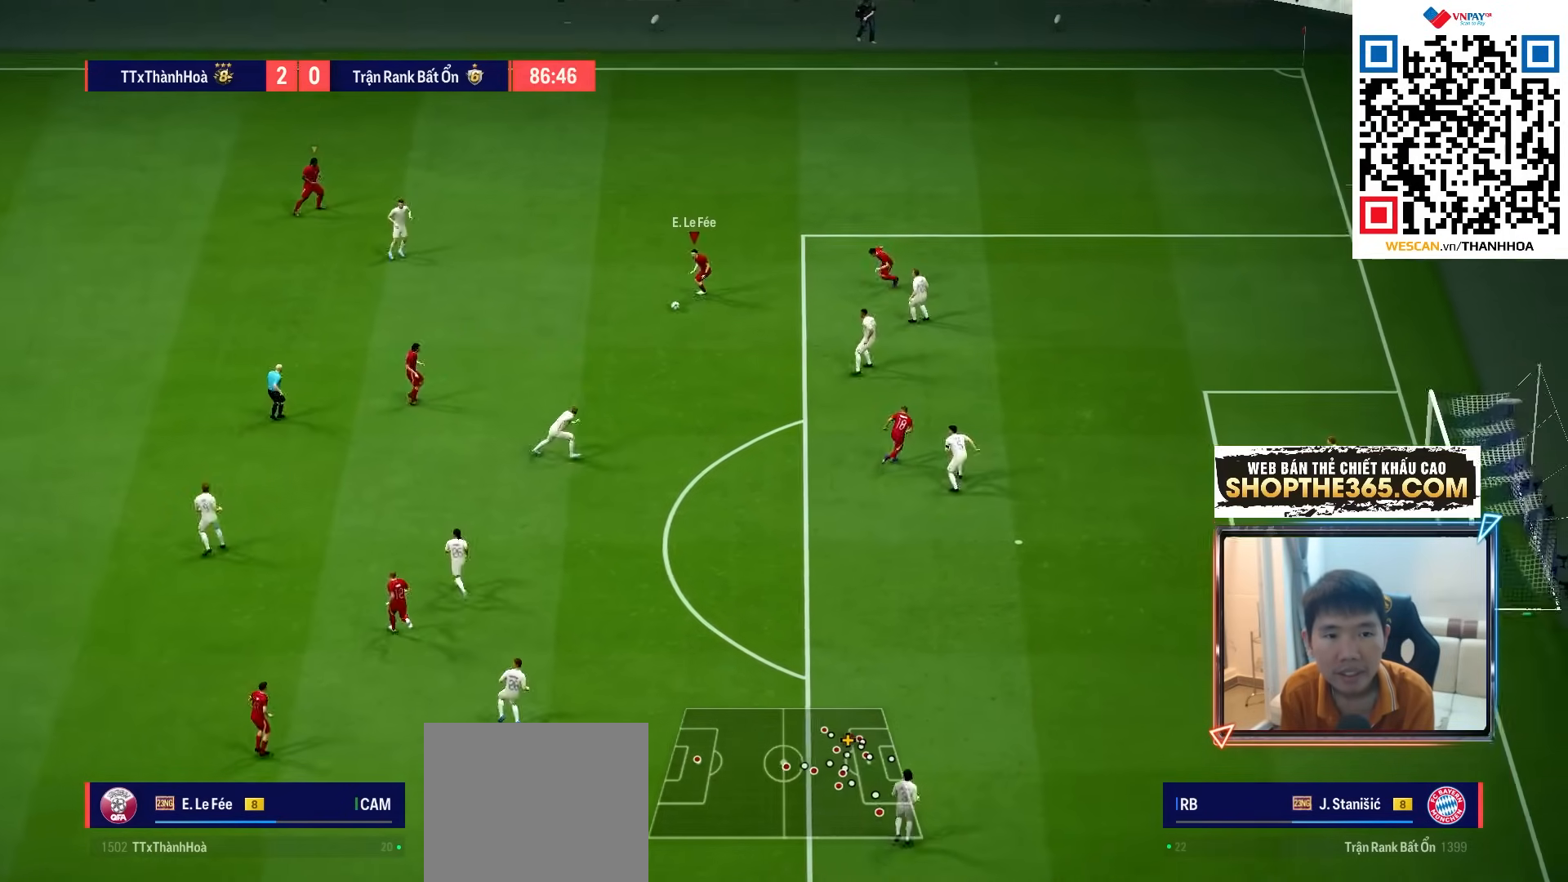
Gameplay with a controller (PlayStation layout); each line is a JSON object with the inputs held at the frame after it. "events" lists button and stick changes between this image and that frame as [ms after this image, input, new state], when the widget could be followed in between. Not read: L3 R3.
{"buttons": [], "left_stick": "up", "right_stick": "center", "events": [[150, "left_stick", "up"]]}
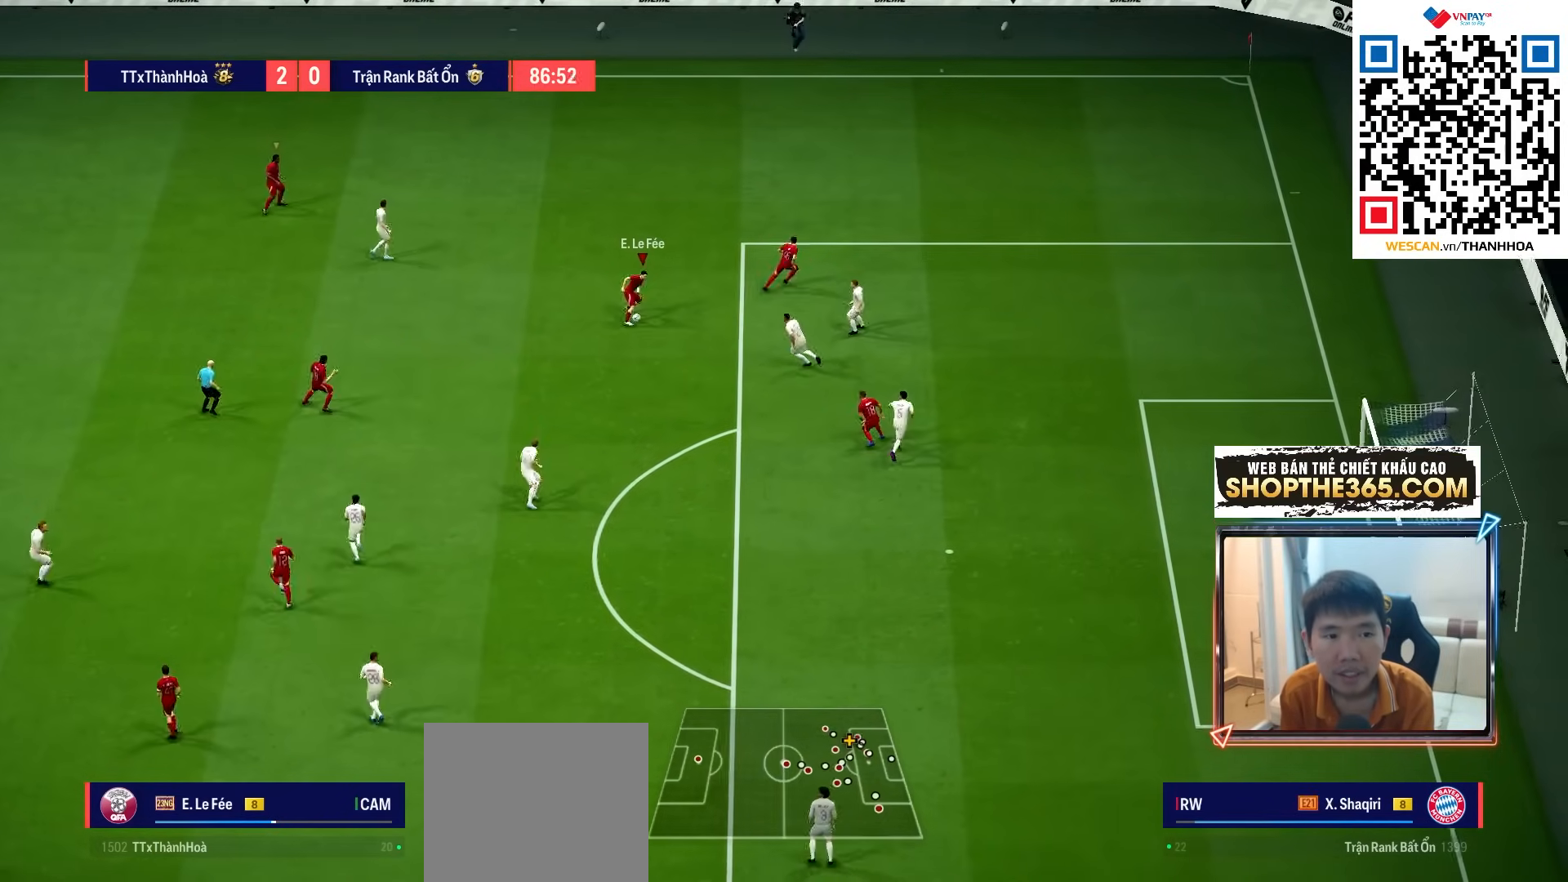
{"buttons": [], "left_stick": "down", "right_stick": "center", "events": [[83, "left_stick", "right"], [133, "left_stick", "down"]]}
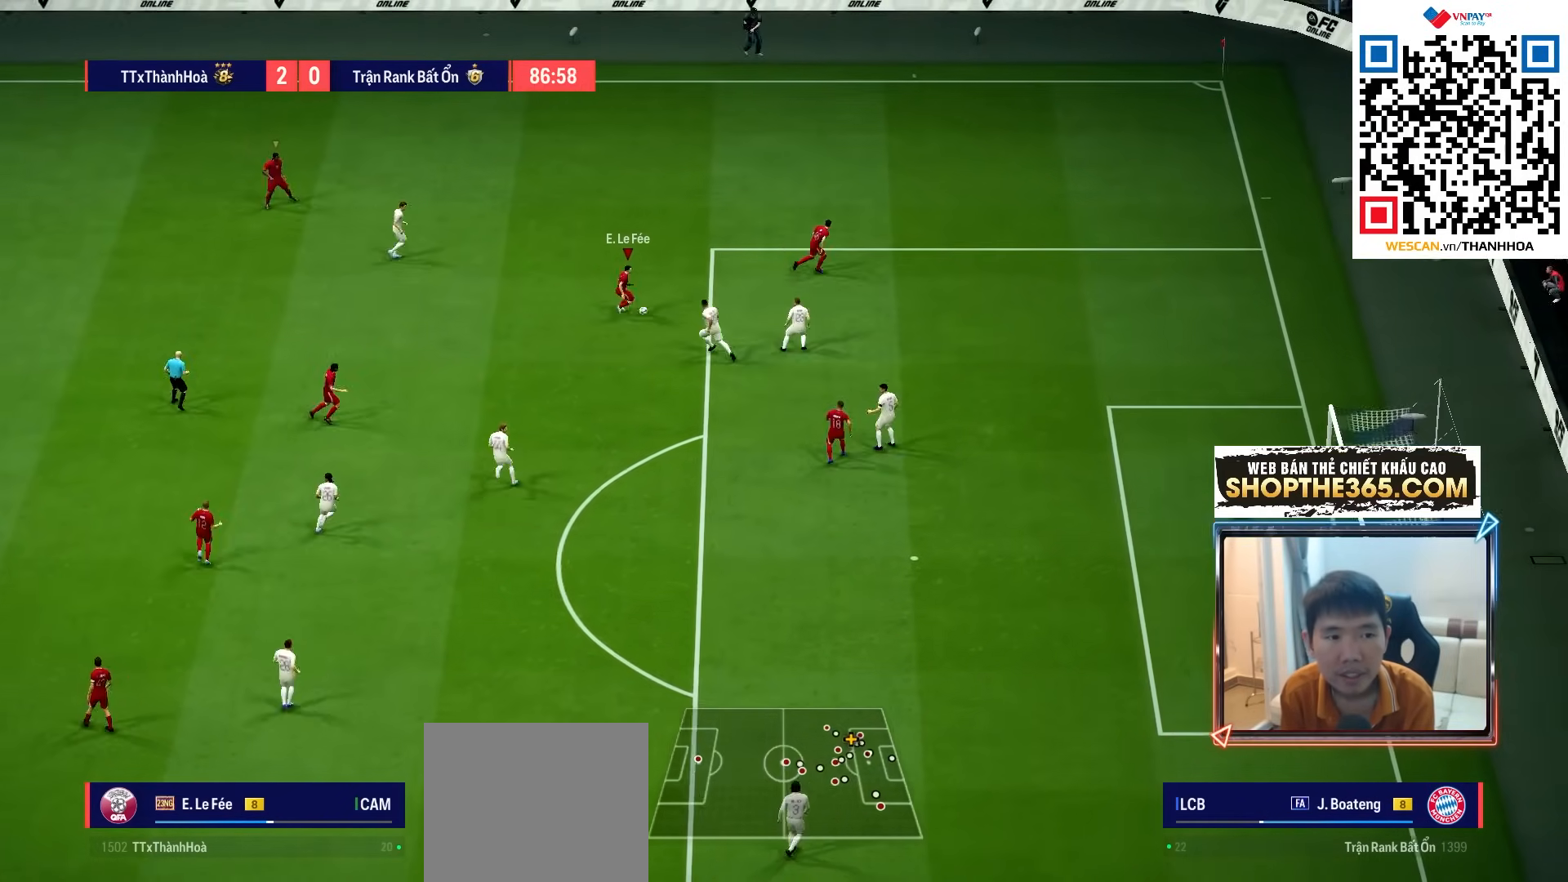
{"buttons": [], "left_stick": "down-right", "right_stick": "center", "events": [[100, "CROSS", "down"], [200, "CROSS", "up"], [233, "left_stick", "down-right"]]}
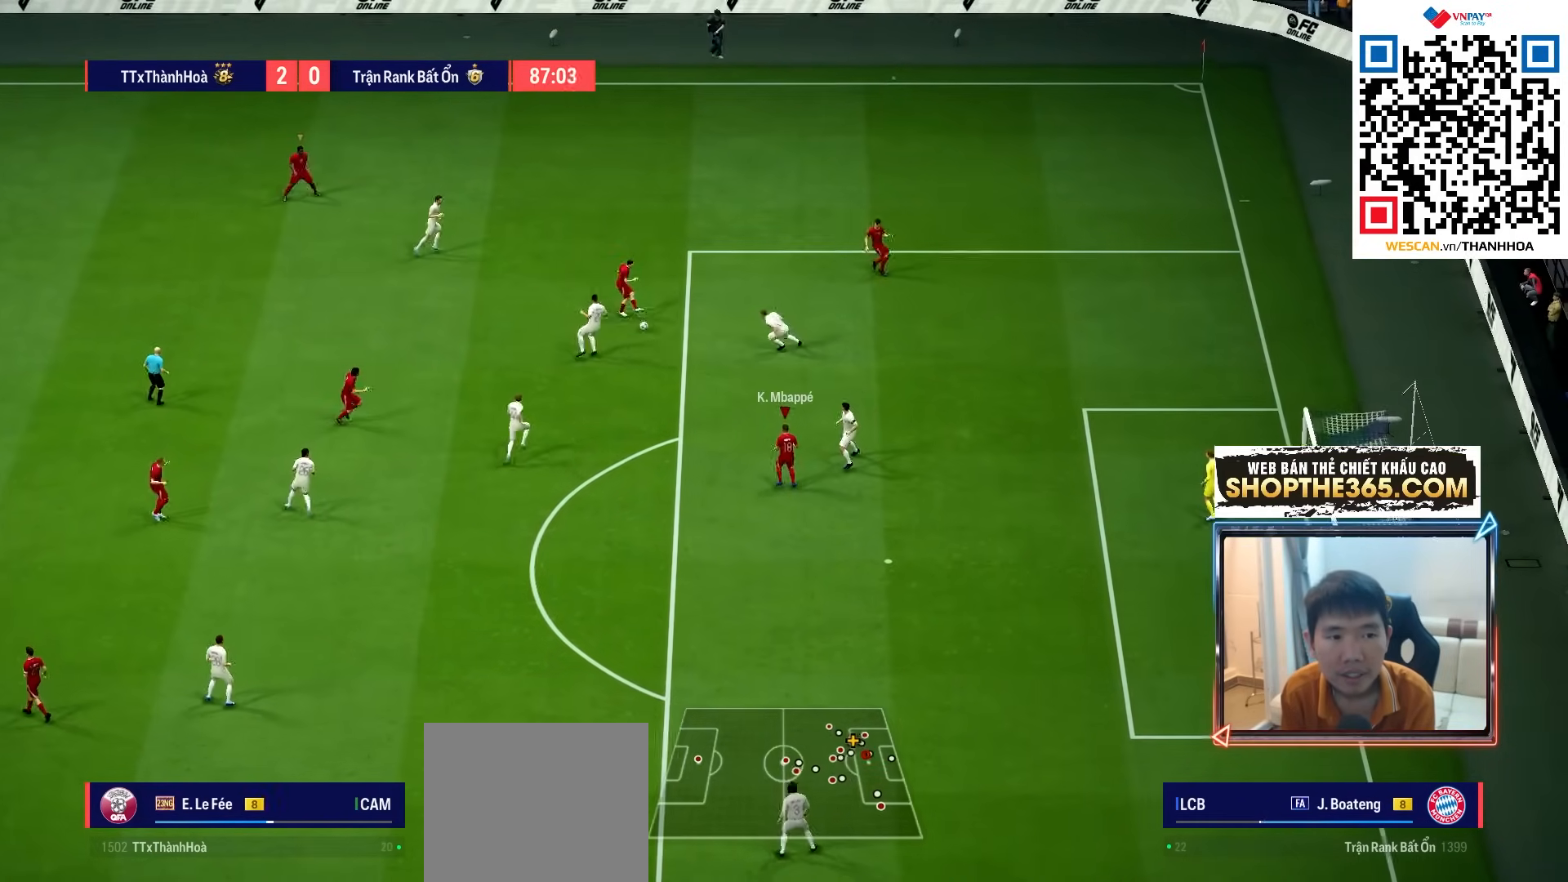
{"buttons": ["R1"], "left_stick": "up-right", "right_stick": "center", "events": [[50, "left_stick", "down"], [217, "left_stick", "up-right"], [250, "R1", "down"], [300, "R1", "up"], [367, "R1", "down"]]}
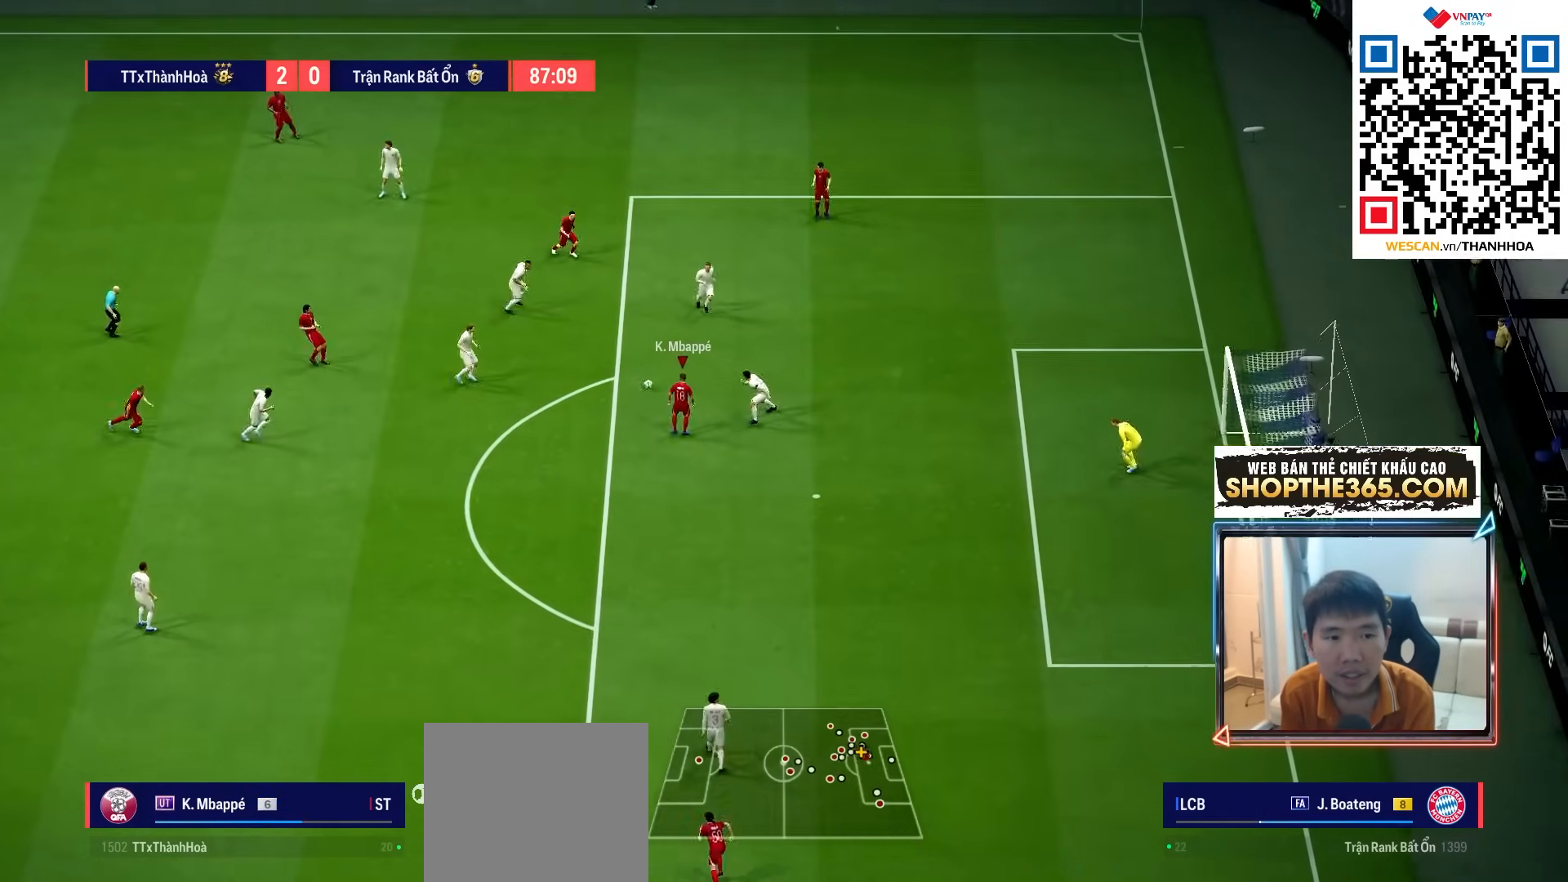
{"buttons": ["R1"], "left_stick": "up-right", "right_stick": "center", "events": []}
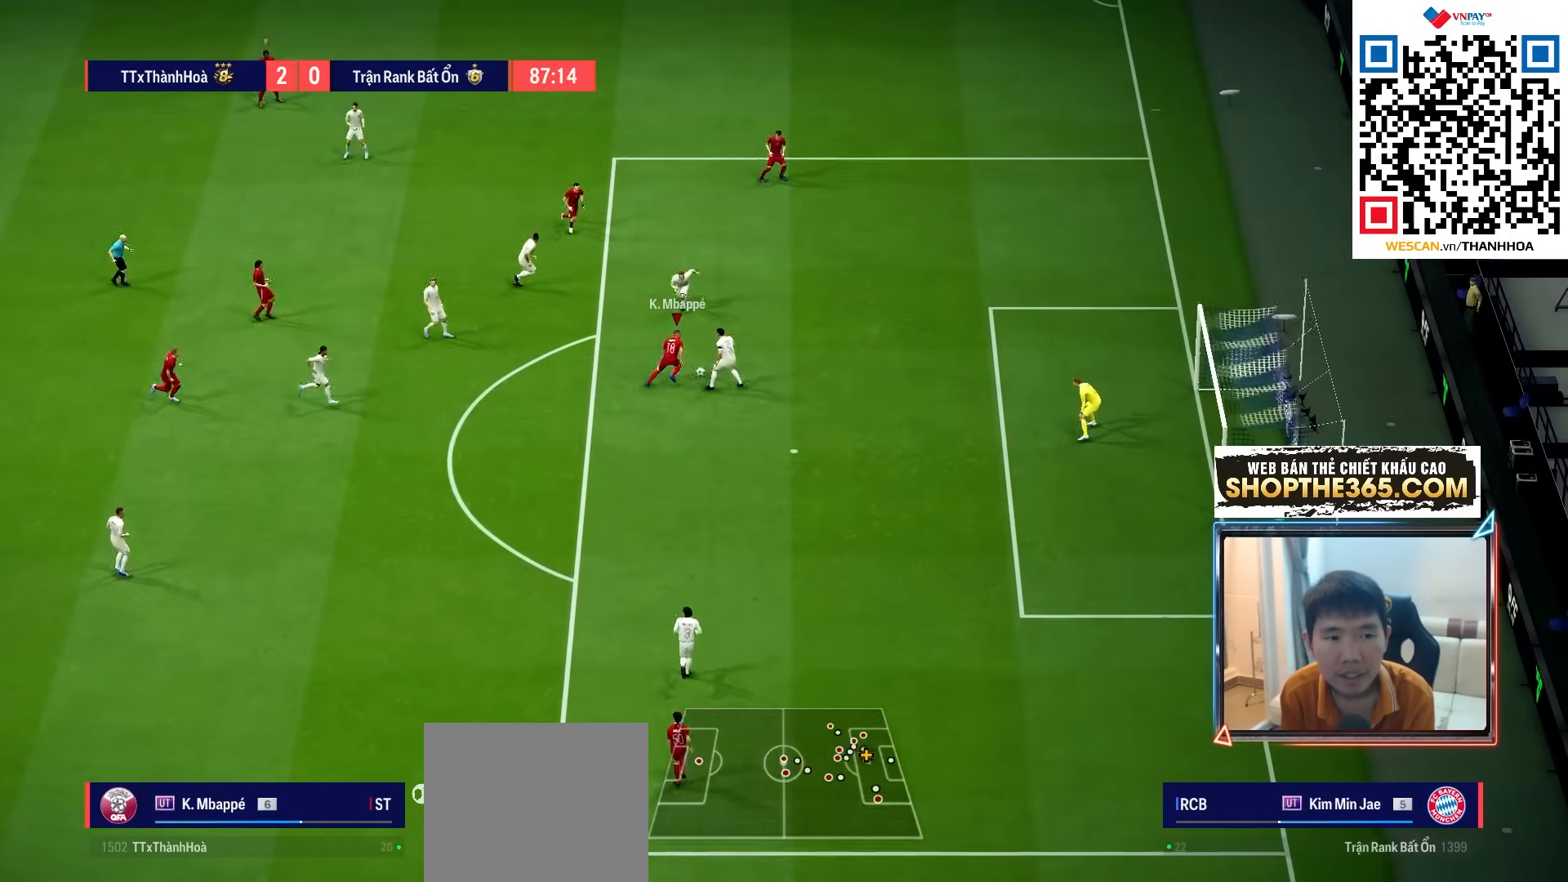
{"buttons": [], "left_stick": "up-right", "right_stick": "center", "events": [[283, "R1", "up"]]}
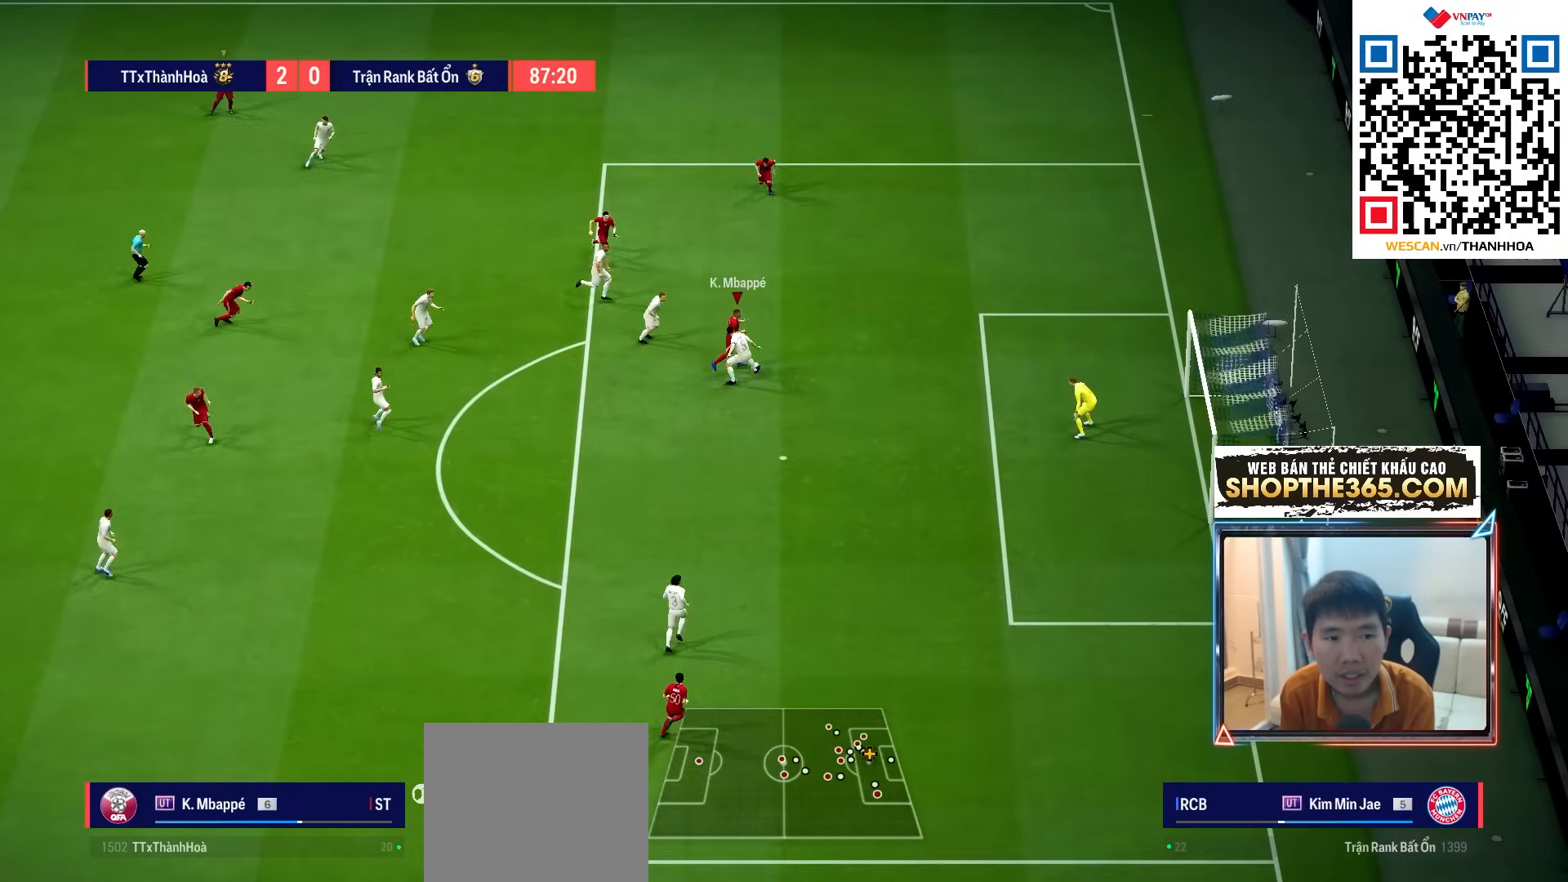
{"buttons": ["SQUARE"], "left_stick": "down", "right_stick": "center", "events": [[167, "SQUARE", "down"], [183, "left_stick", "down-right"], [400, "SQUARE", "up"], [483, "SQUARE", "down"], [500, "left_stick", "down"]]}
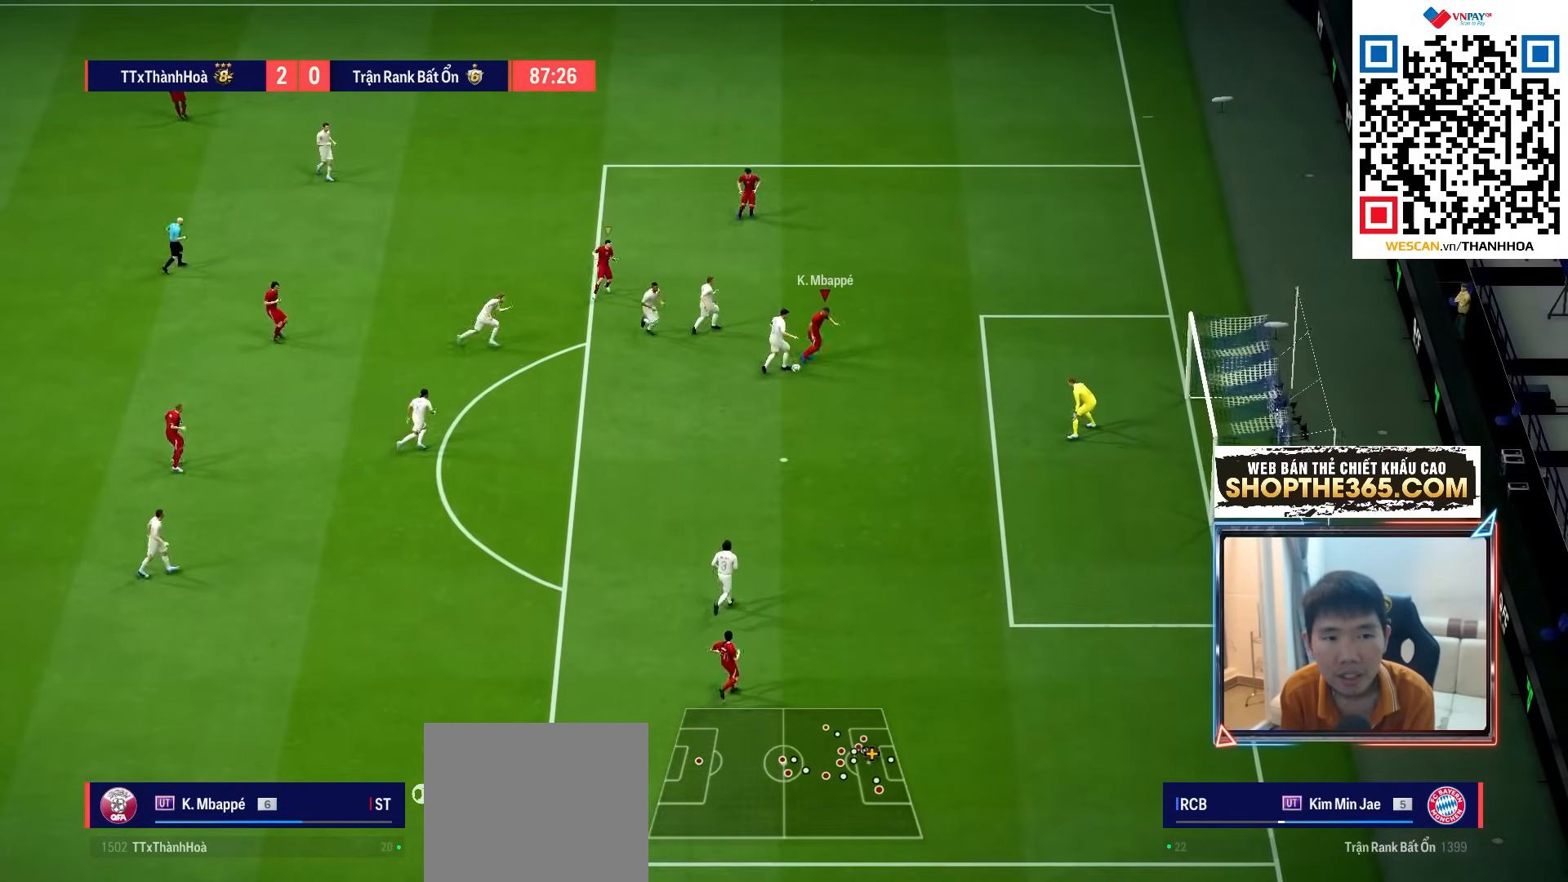
{"buttons": ["R1"], "left_stick": "down", "right_stick": "center", "events": [[117, "SQUARE", "up"], [367, "R1", "down"]]}
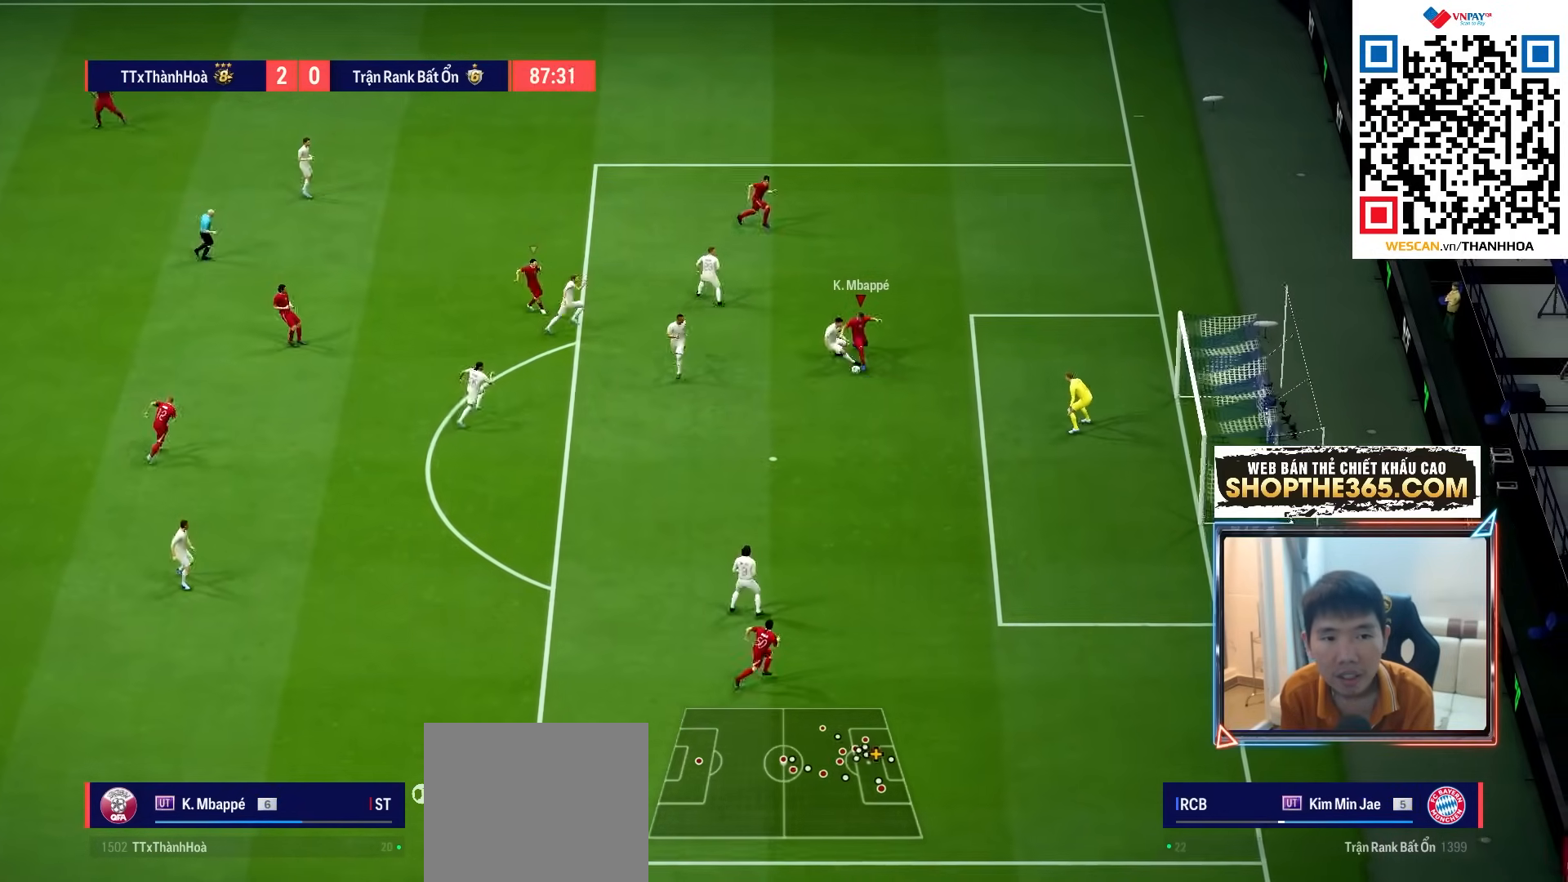
{"buttons": ["R2"], "left_stick": "down", "right_stick": "center", "events": [[250, "R1", "up"], [350, "SQUARE", "down"], [367, "R2", "down"], [483, "SQUARE", "up"]]}
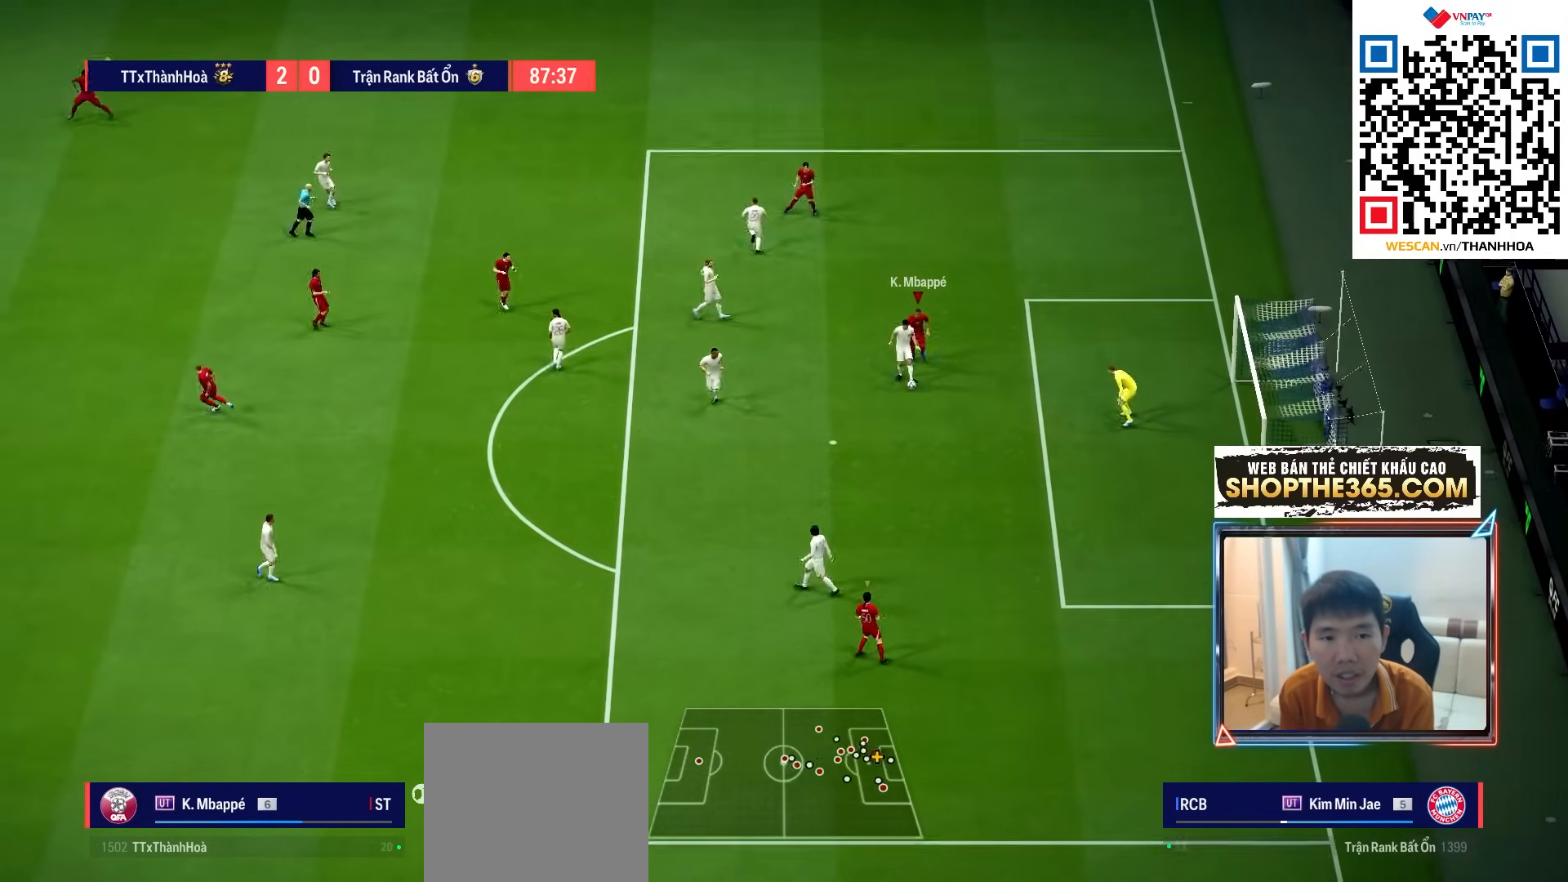
{"buttons": ["CROSS", "R1"], "left_stick": "center", "right_stick": "center", "events": [[200, "R2", "up"], [300, "L1", "down"], [383, "CROSS", "down"], [383, "R1", "down"], [400, "L1", "up"], [400, "left_stick", "center"]]}
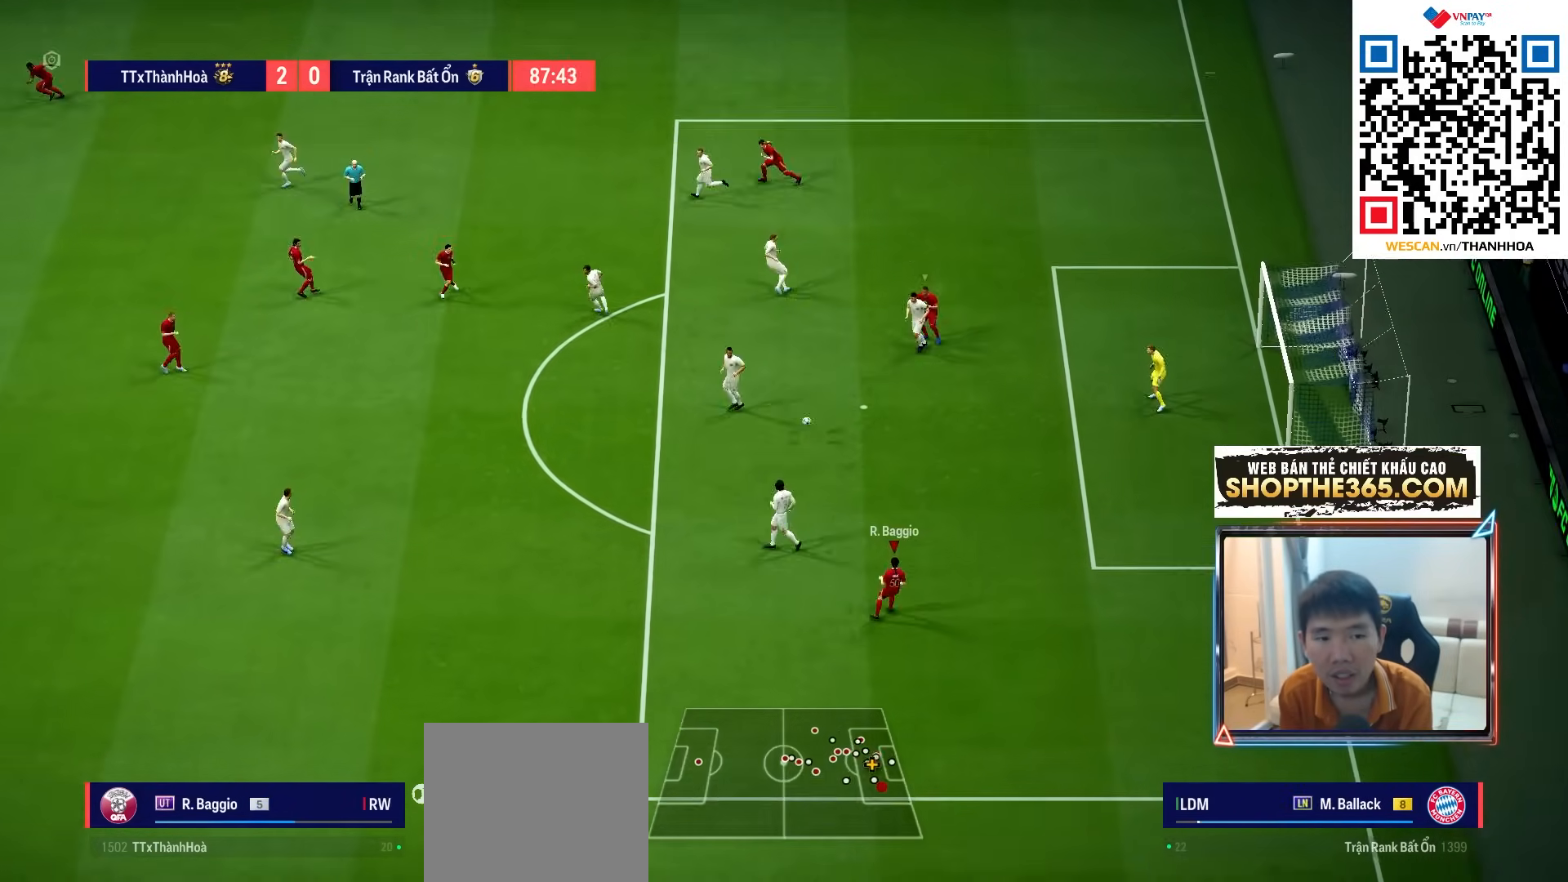
{"buttons": ["R1"], "left_stick": "down", "right_stick": "center", "events": [[150, "CROSS", "up"], [267, "left_stick", "down"], [300, "right_stick", "left"], [383, "right_stick", "center"]]}
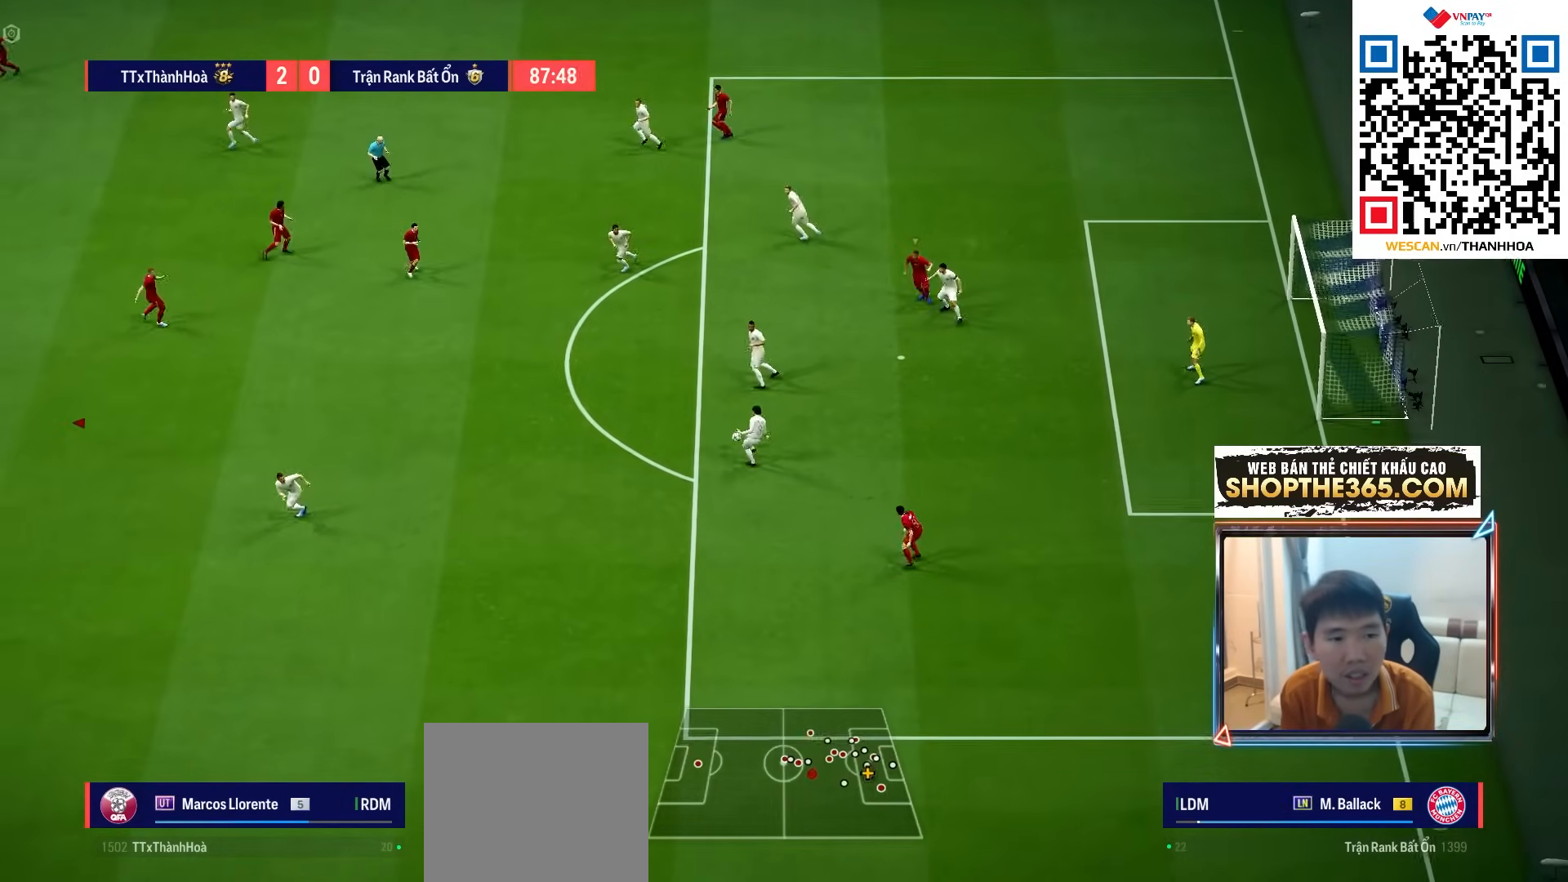
{"buttons": ["R1", "R2"], "left_stick": "down-right", "right_stick": "center", "events": [[267, "left_stick", "down-right"], [283, "R2", "down"]]}
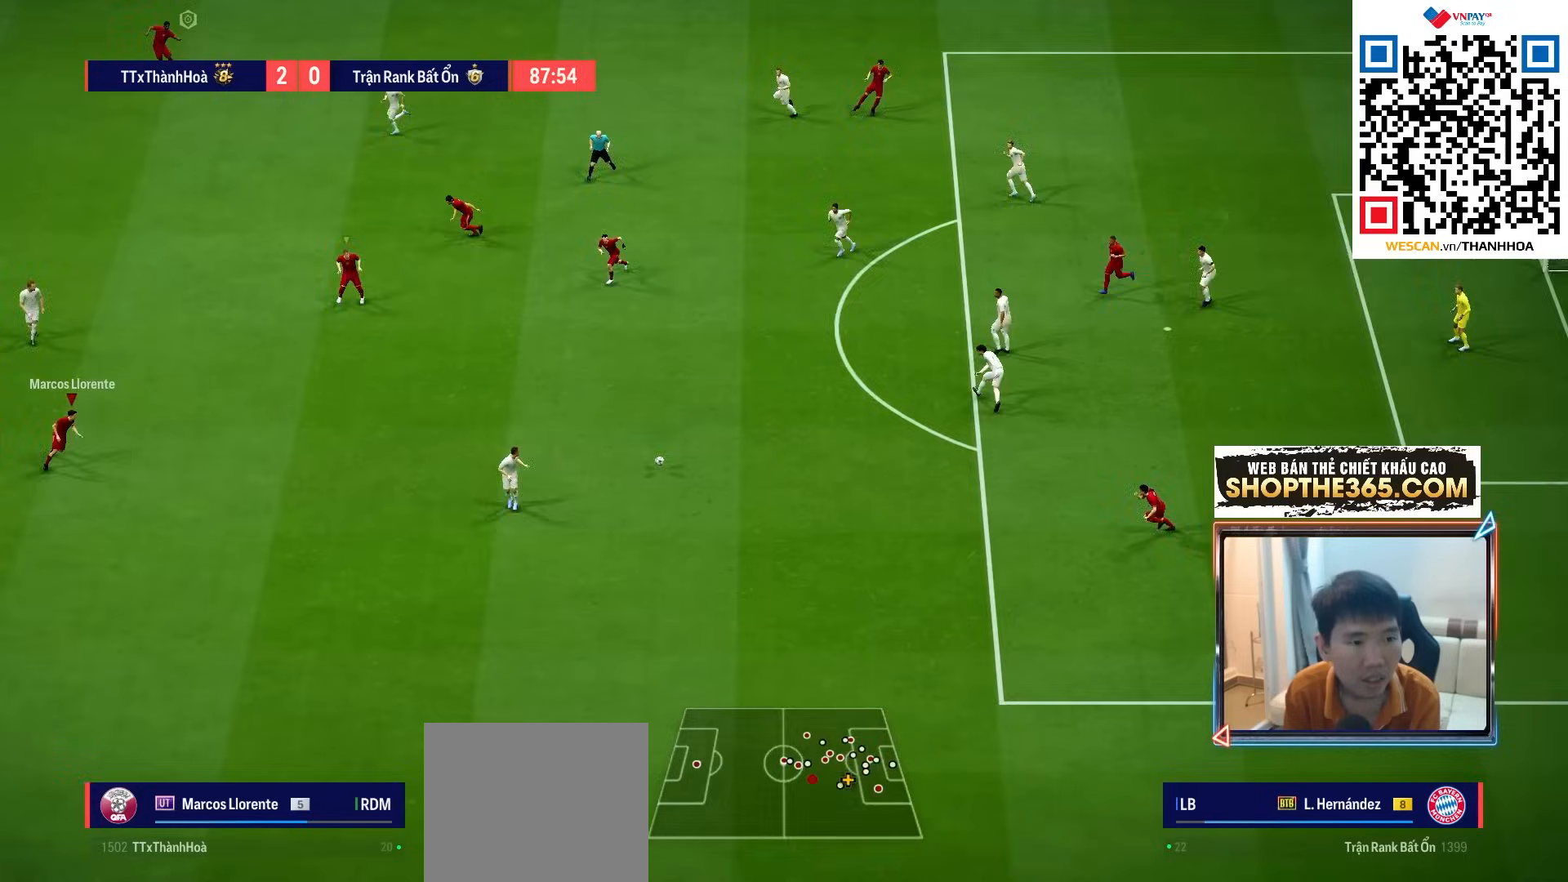
{"buttons": ["R1", "R2"], "left_stick": "down-right", "right_stick": "center", "events": []}
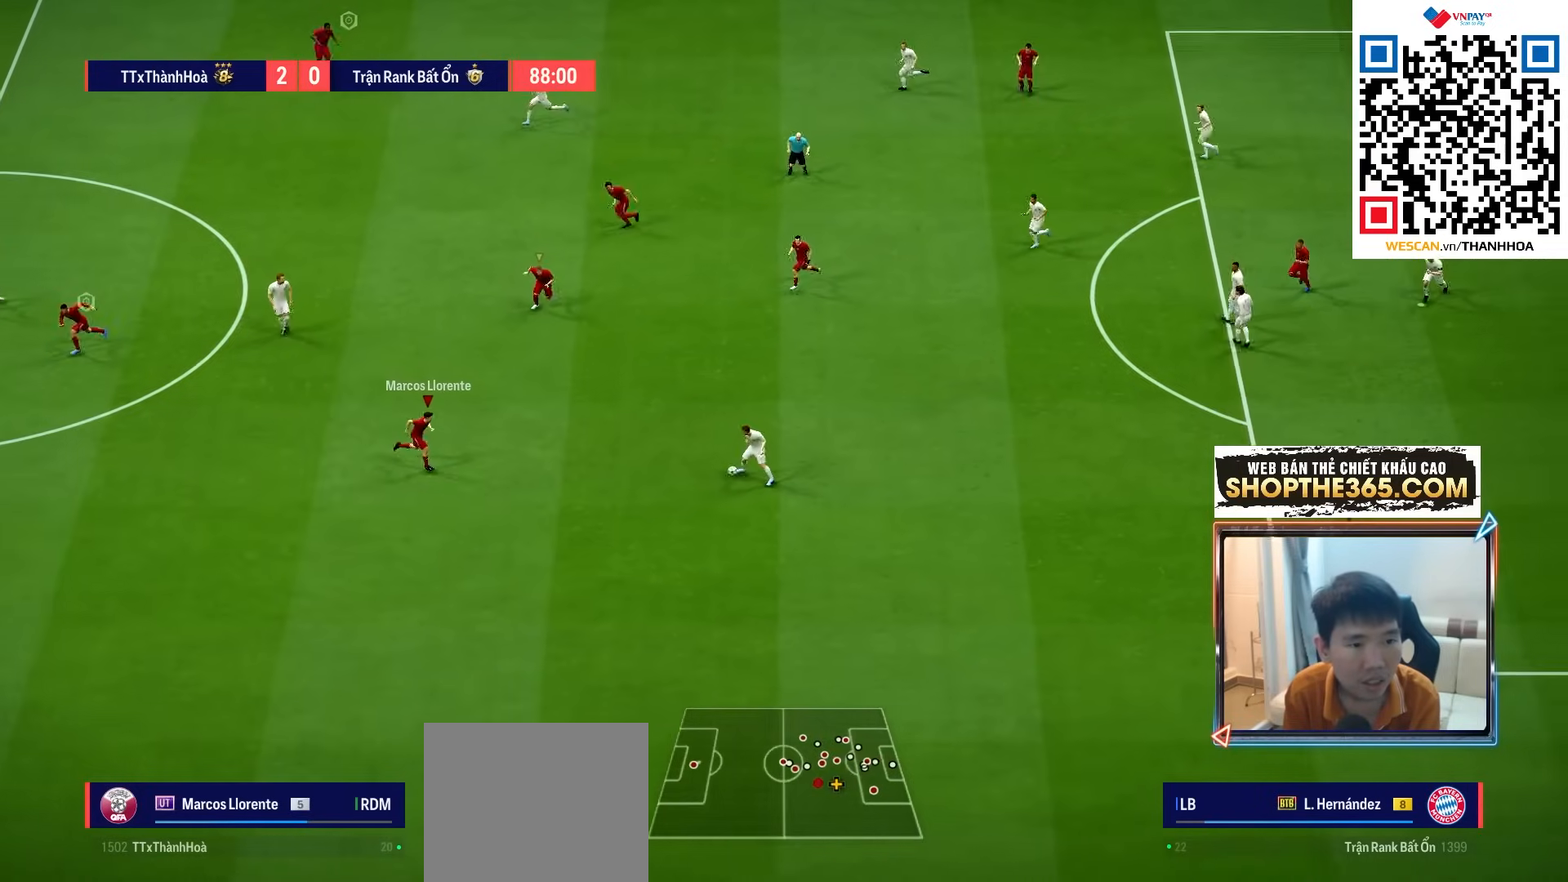
{"buttons": ["L1", "R1", "R2"], "left_stick": "down-right", "right_stick": "center", "events": [[400, "L1", "down"]]}
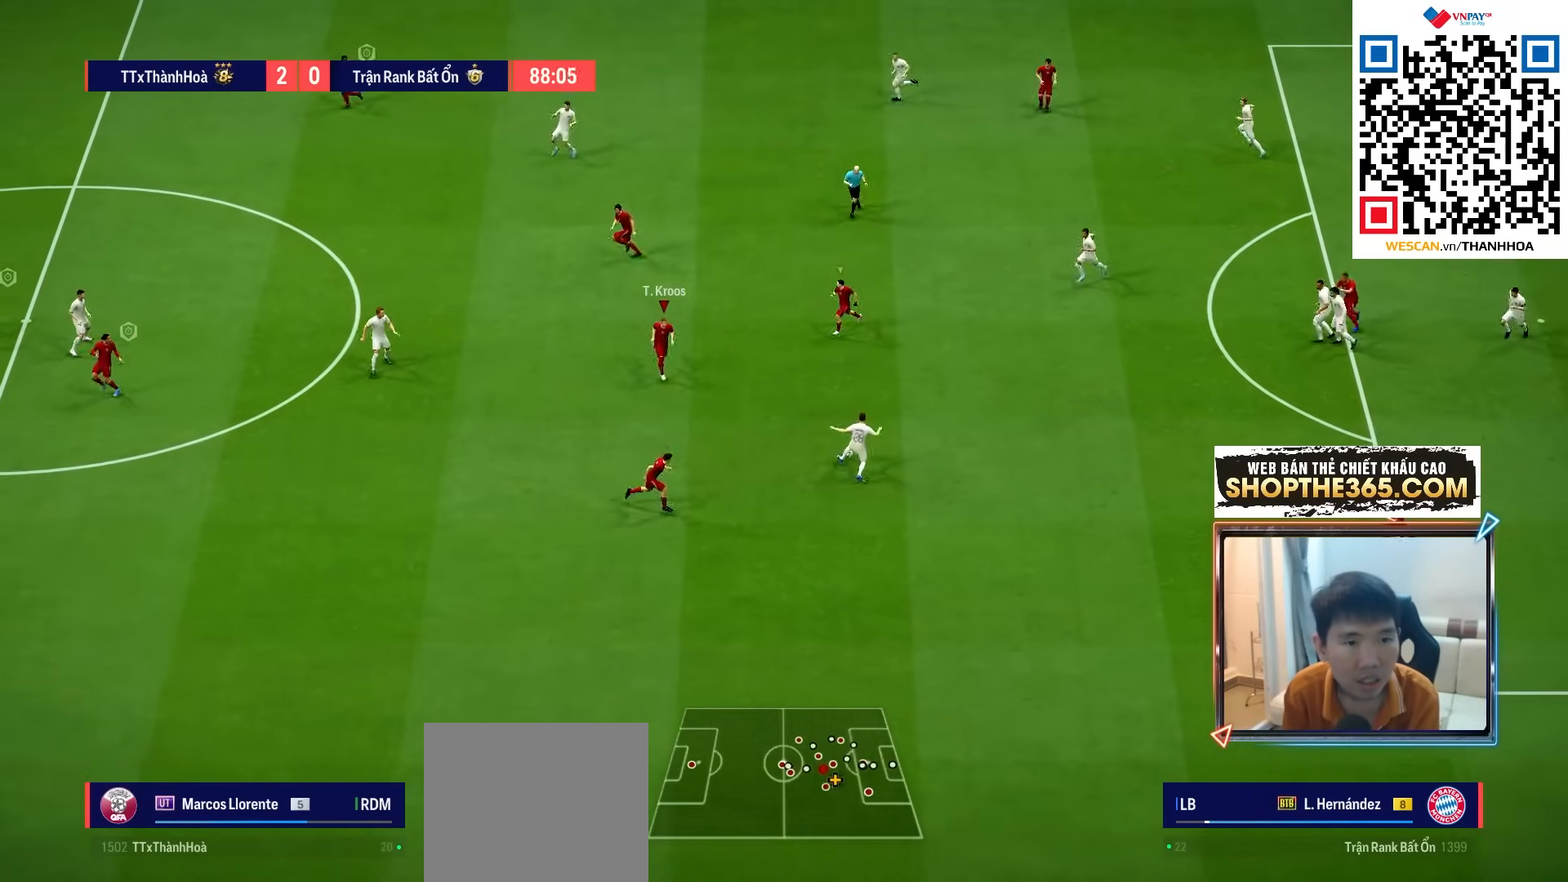
{"buttons": ["R1"], "left_stick": "up-right", "right_stick": "center", "events": [[17, "L1", "up"], [67, "R2", "up"], [267, "left_stick", "right"], [450, "left_stick", "up-right"]]}
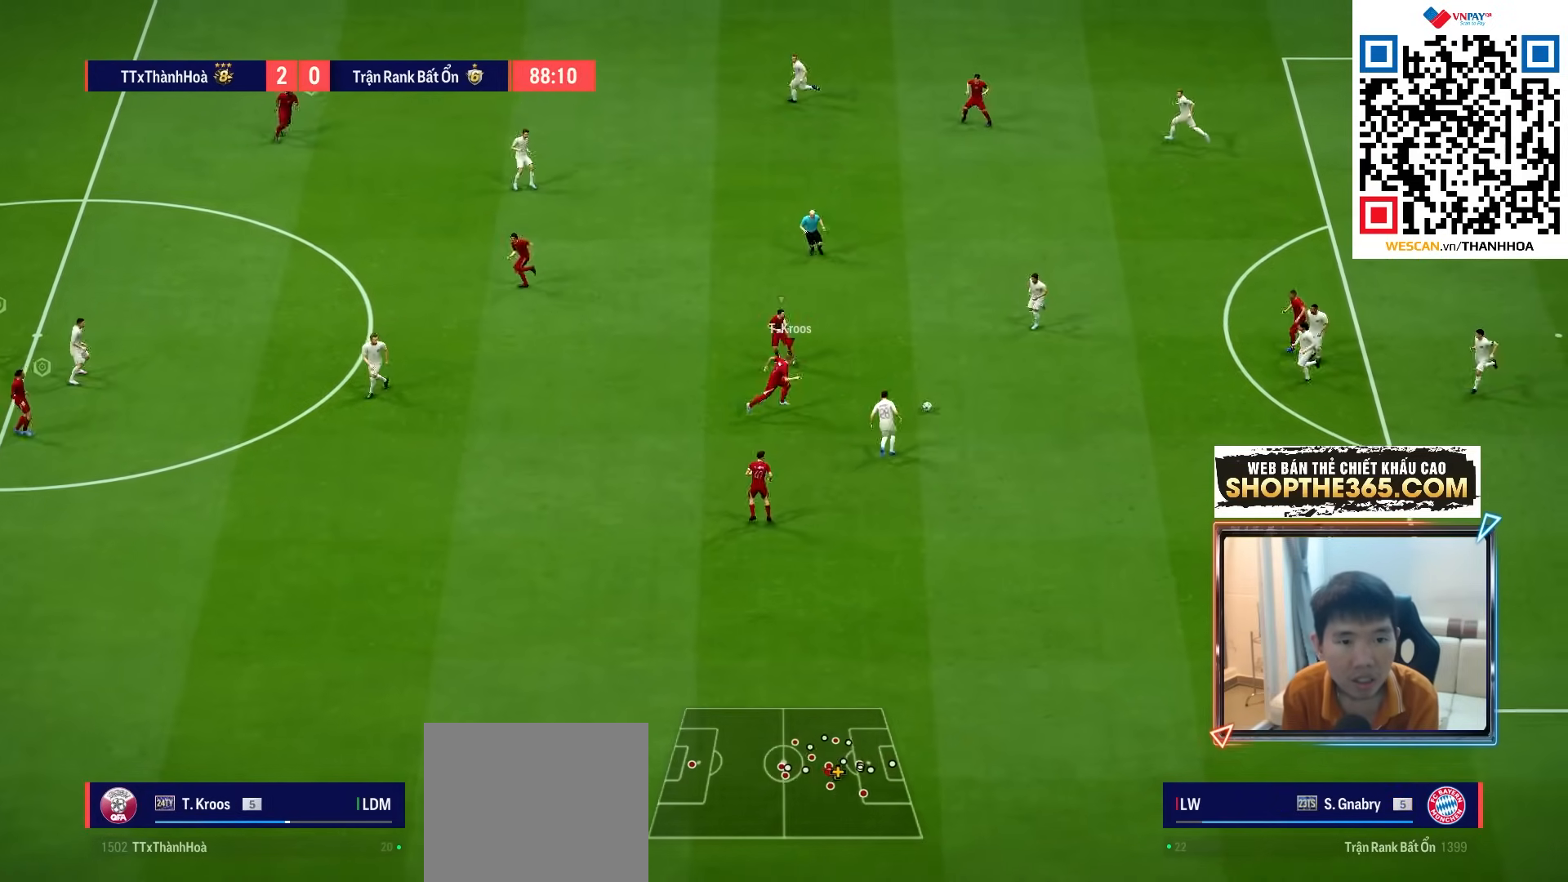
{"buttons": ["R1"], "left_stick": "up", "right_stick": "center", "events": [[383, "left_stick", "up"]]}
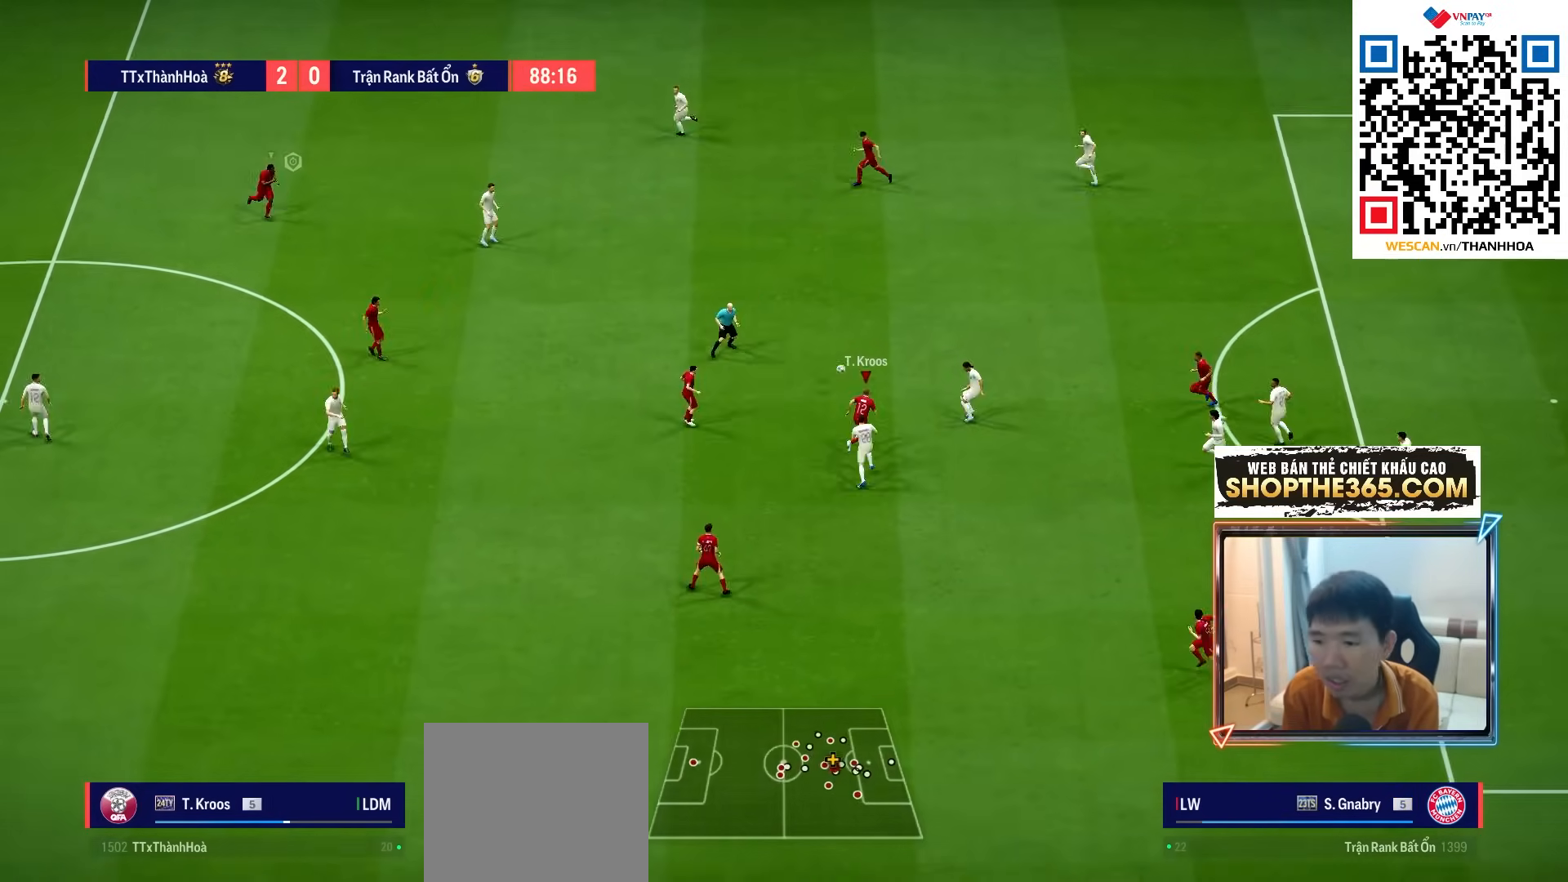
{"buttons": ["CROSS", "R1"], "left_stick": "up-right", "right_stick": "center", "events": [[67, "SQUARE", "down"], [167, "L1", "down"], [217, "CROSS", "down"], [217, "SQUARE", "up"], [217, "left_stick", "center"], [283, "L1", "up"], [450, "left_stick", "up-right"]]}
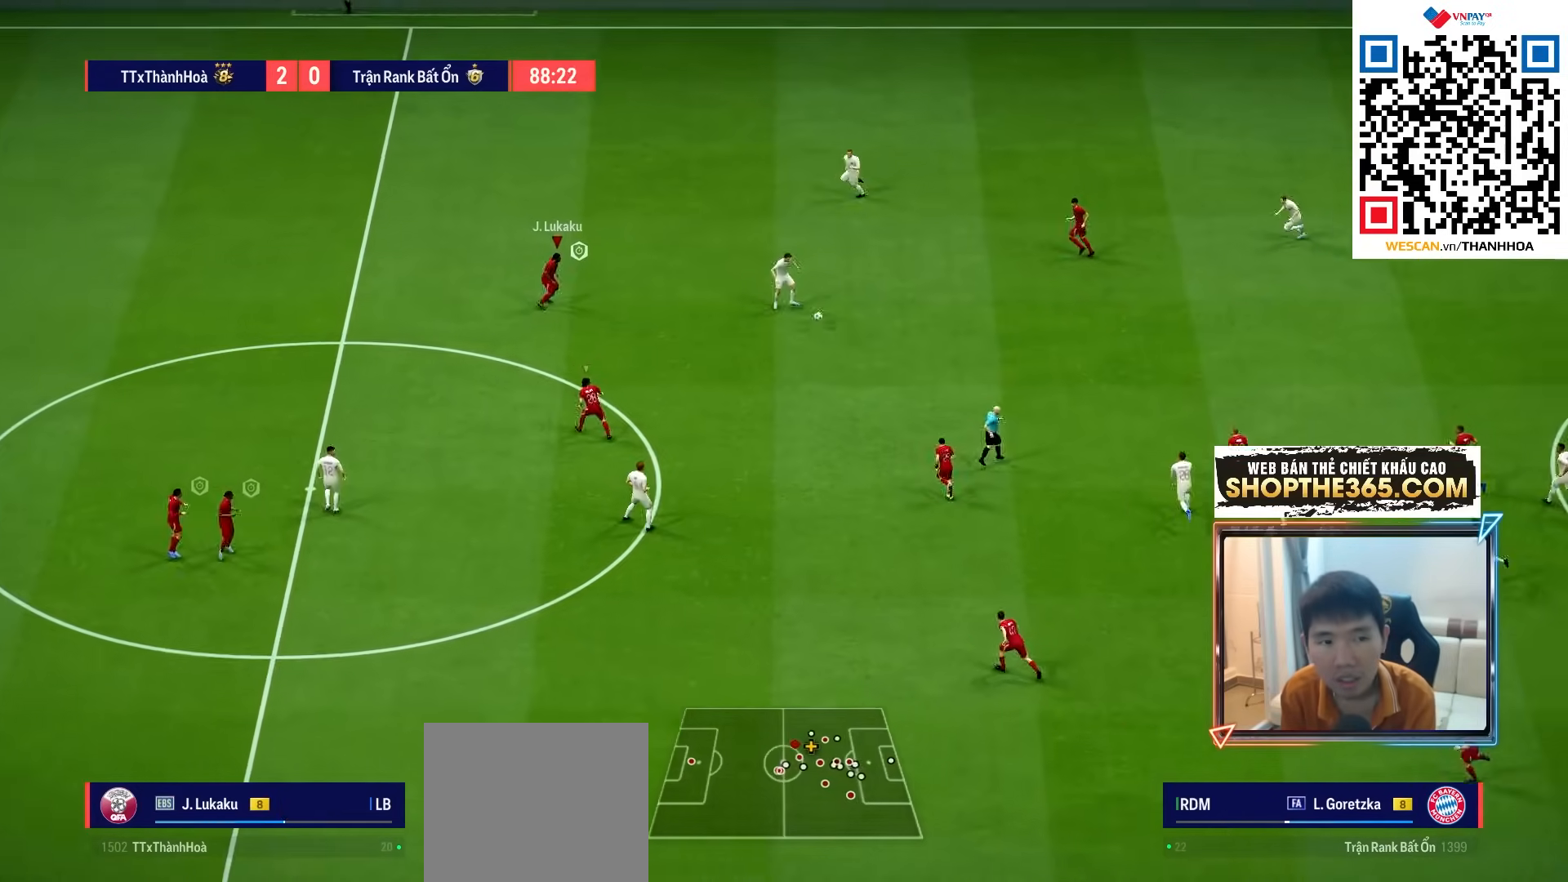
{"buttons": ["R1", "R2"], "left_stick": "up-left", "right_stick": "center", "events": [[283, "CROSS", "up"], [367, "left_stick", "up"], [467, "R2", "down"], [467, "left_stick", "up-left"]]}
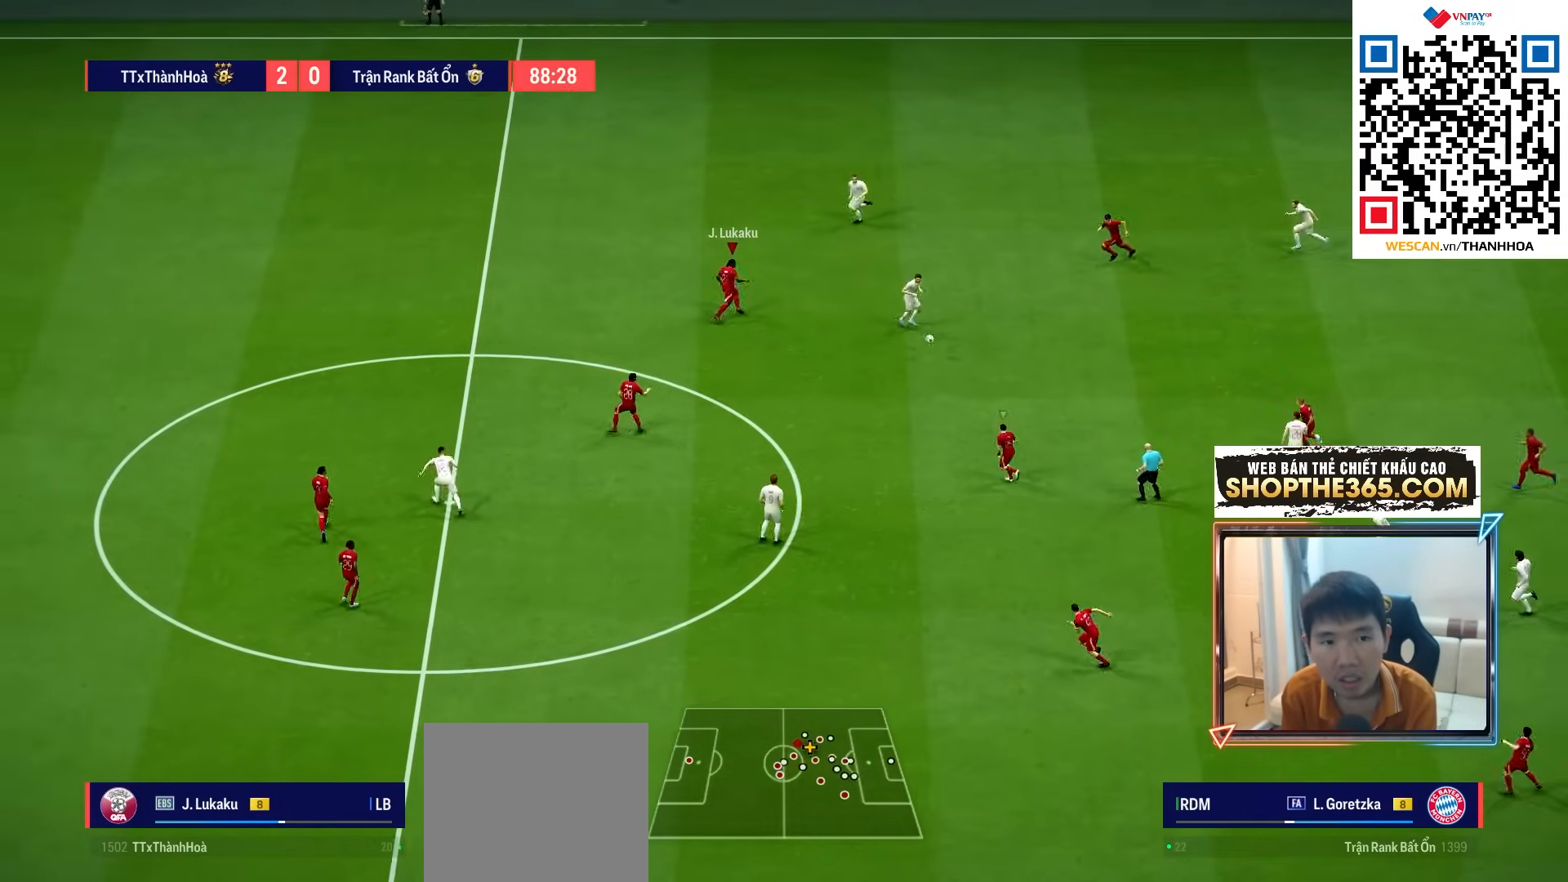
{"buttons": ["R1", "R2"], "left_stick": "left", "right_stick": "center", "events": [[383, "left_stick", "left"]]}
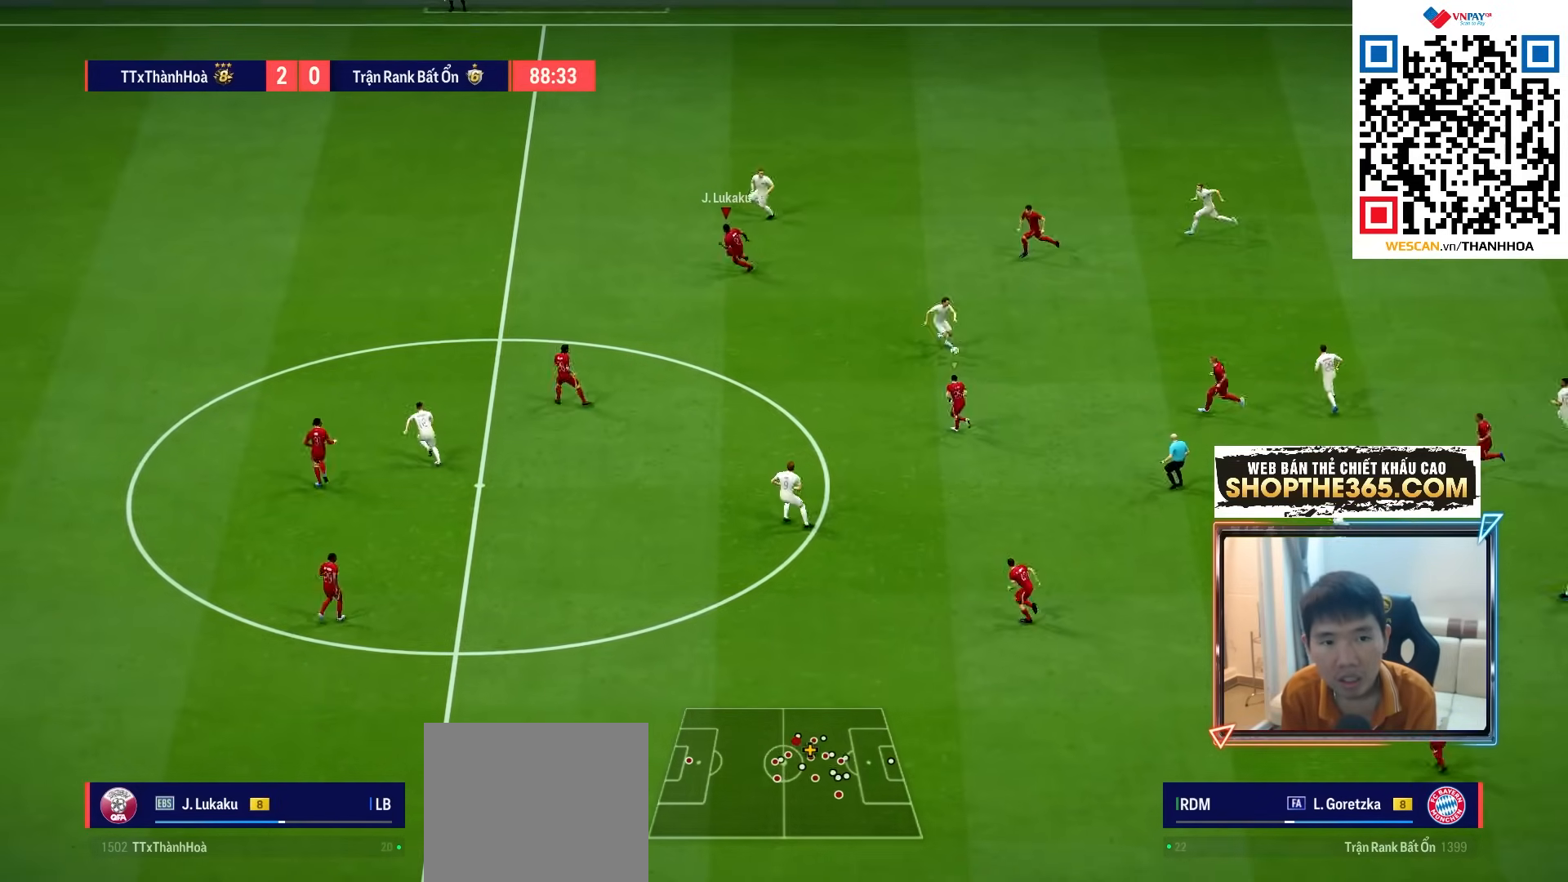
{"buttons": ["R1", "R2"], "left_stick": "left", "right_stick": "center", "events": []}
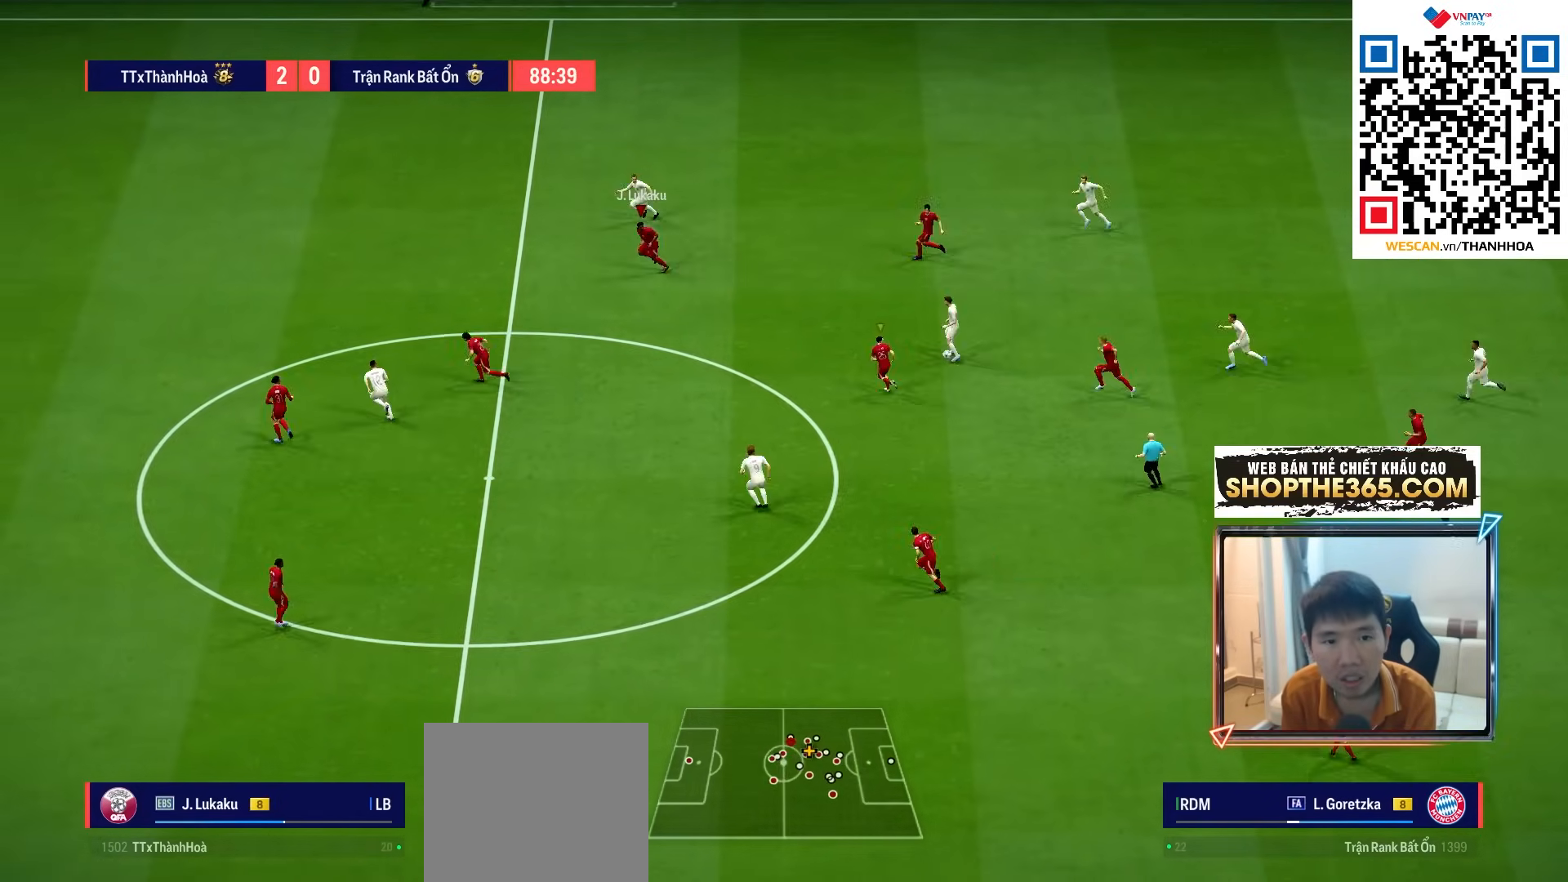
{"buttons": ["R1"], "left_stick": "left", "right_stick": "center", "events": [[83, "L1", "down"], [100, "left_stick", "up-left"], [200, "L1", "up"], [217, "R2", "up"], [350, "left_stick", "left"]]}
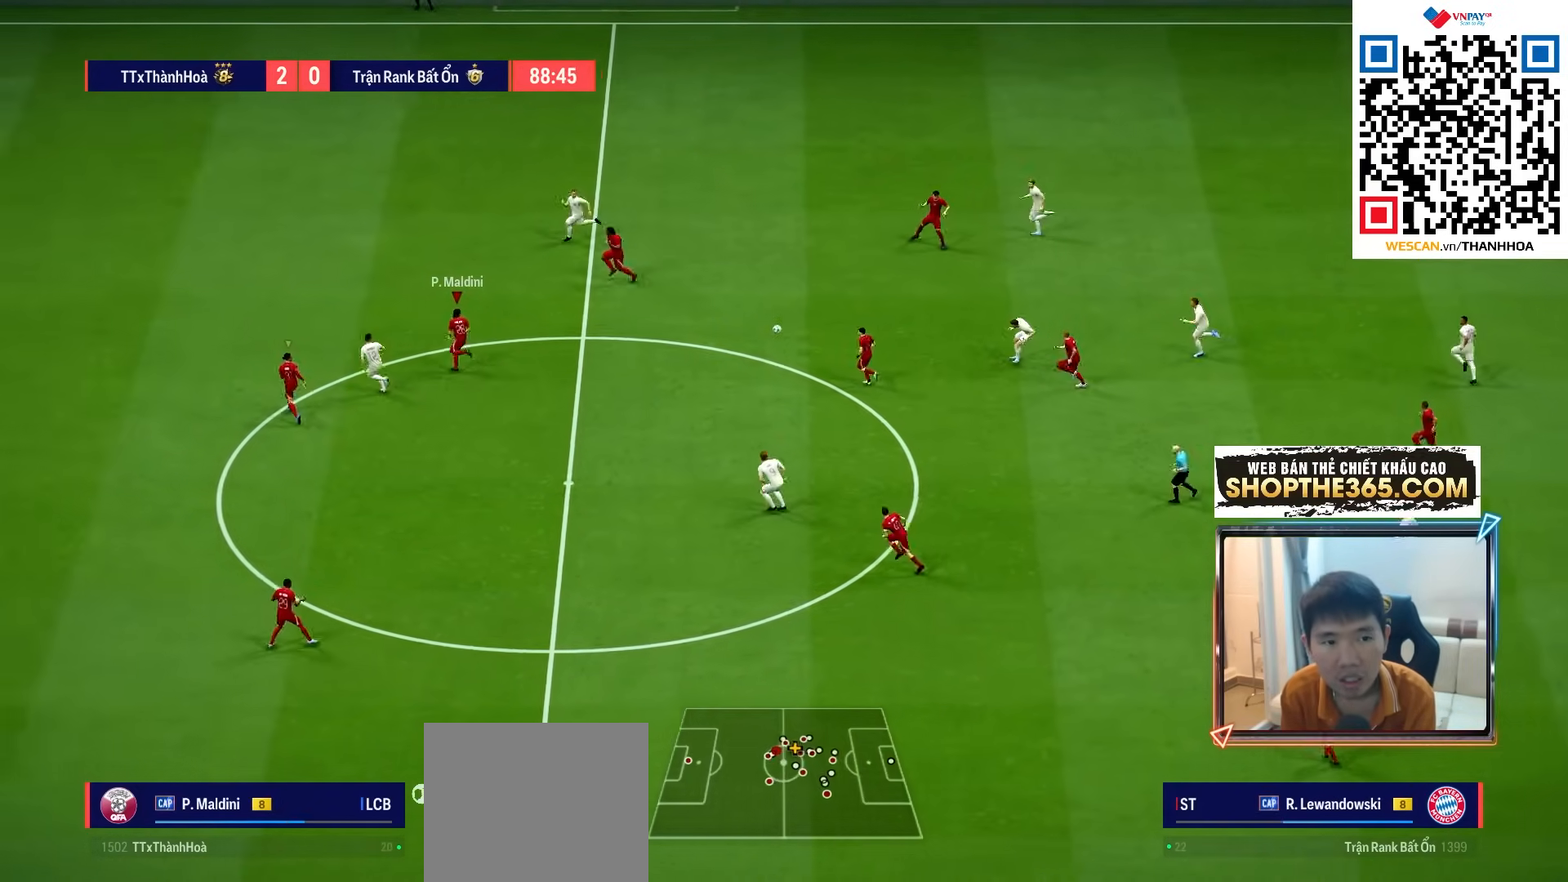
{"buttons": ["R1"], "left_stick": "right", "right_stick": "center", "events": [[67, "left_stick", "up-left"], [250, "left_stick", "up"], [350, "CROSS", "down"], [400, "left_stick", "right"], [450, "CROSS", "up"]]}
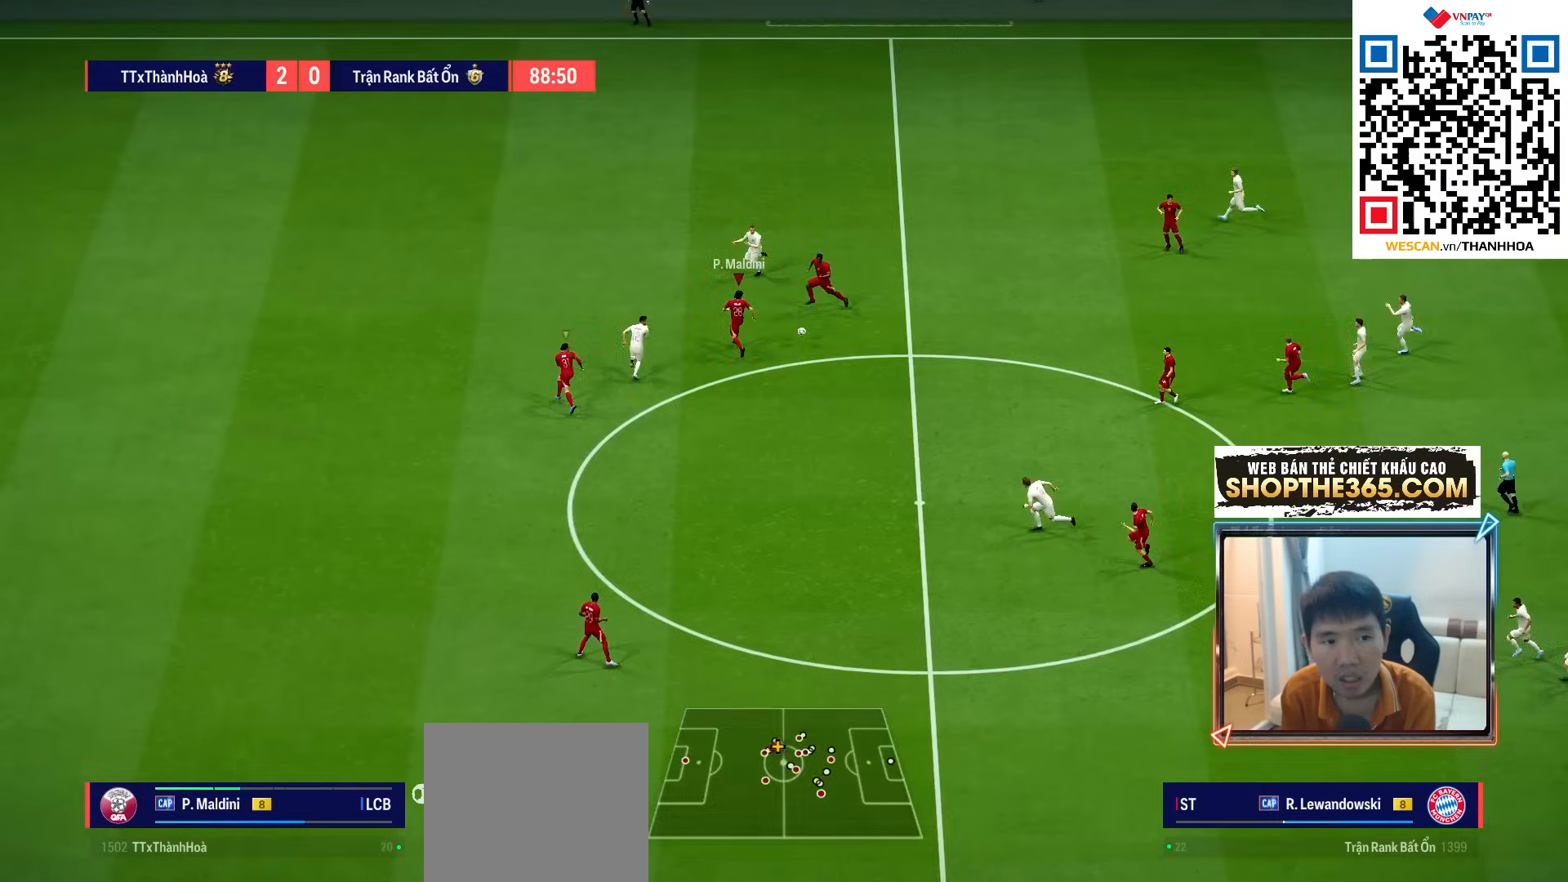
{"buttons": [], "left_stick": "down-right", "right_stick": "center", "events": [[250, "R1", "up"], [367, "left_stick", "down-right"]]}
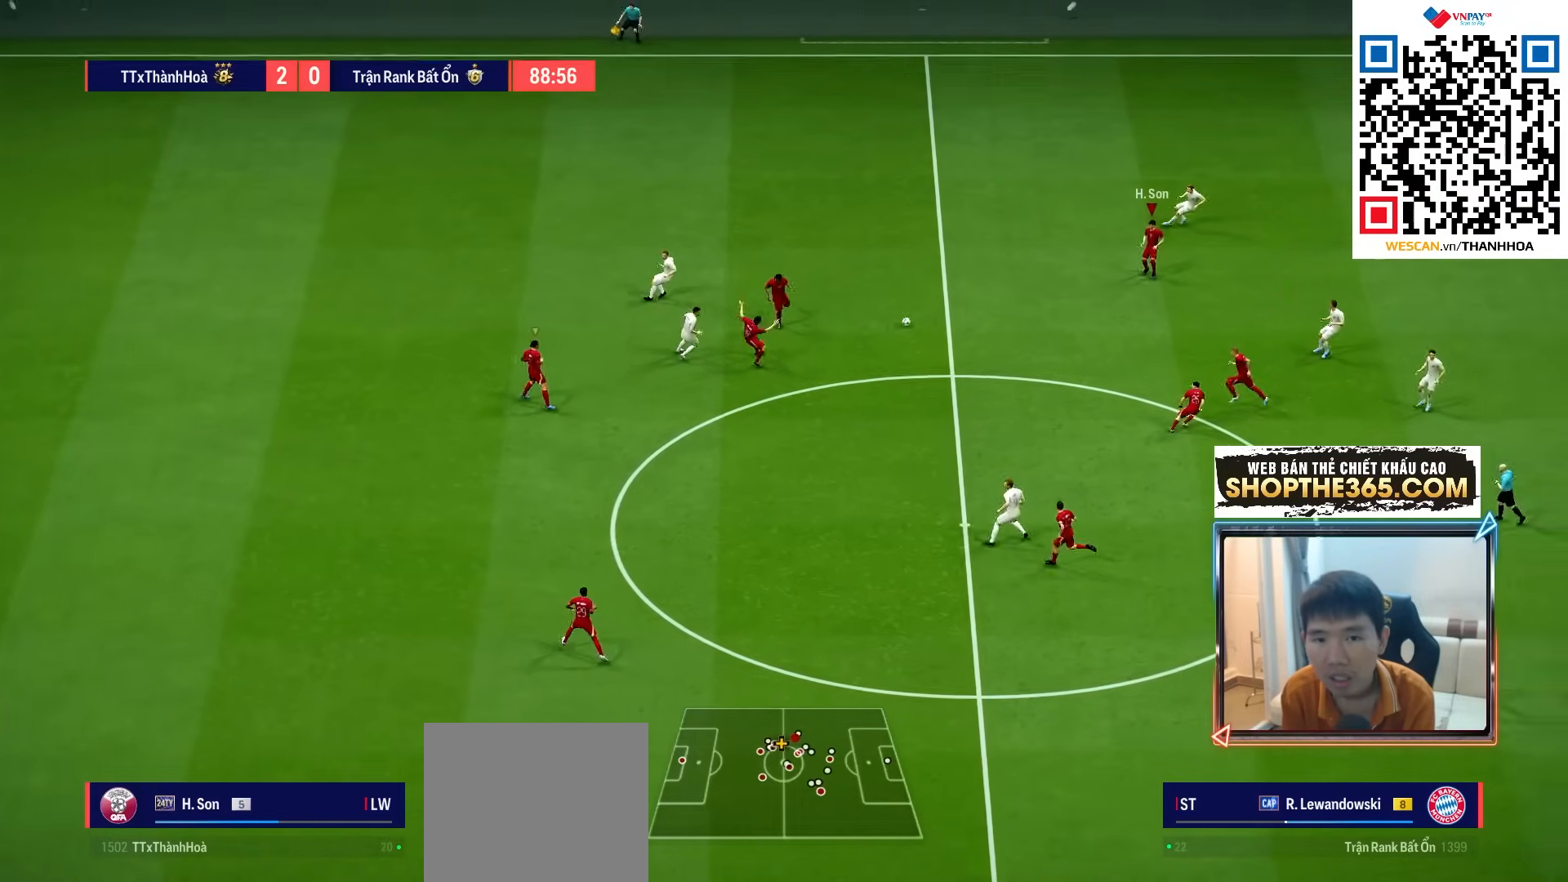
{"buttons": [], "left_stick": "center", "right_stick": "center", "events": [[83, "CROSS", "down"], [83, "left_stick", "down"], [233, "CROSS", "up"], [467, "left_stick", "center"]]}
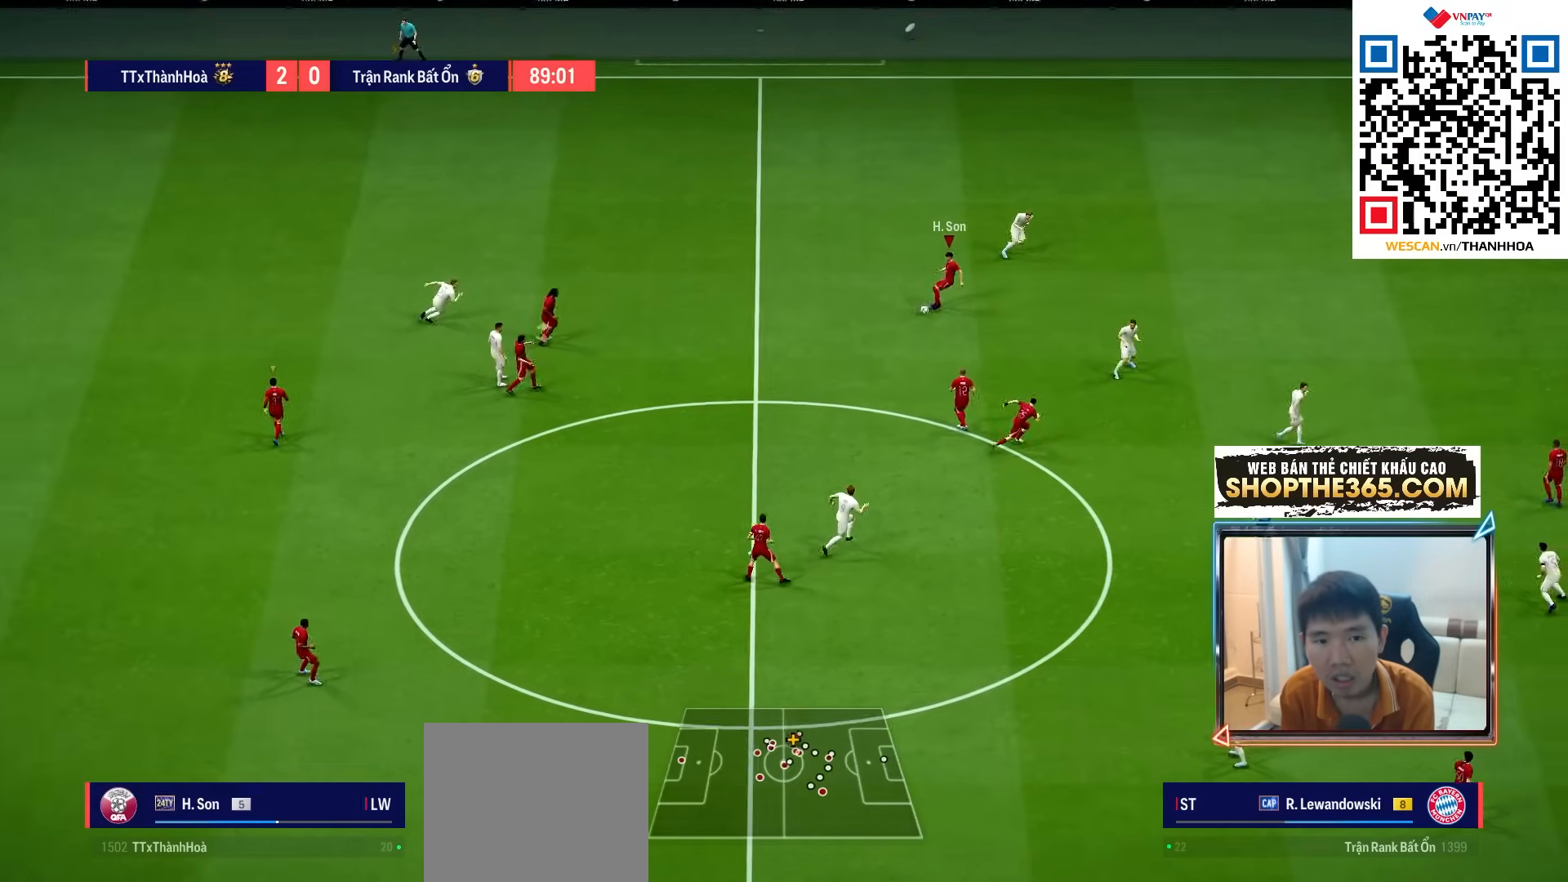
{"buttons": [], "left_stick": "down-right", "right_stick": "center", "events": [[117, "left_stick", "down-right"]]}
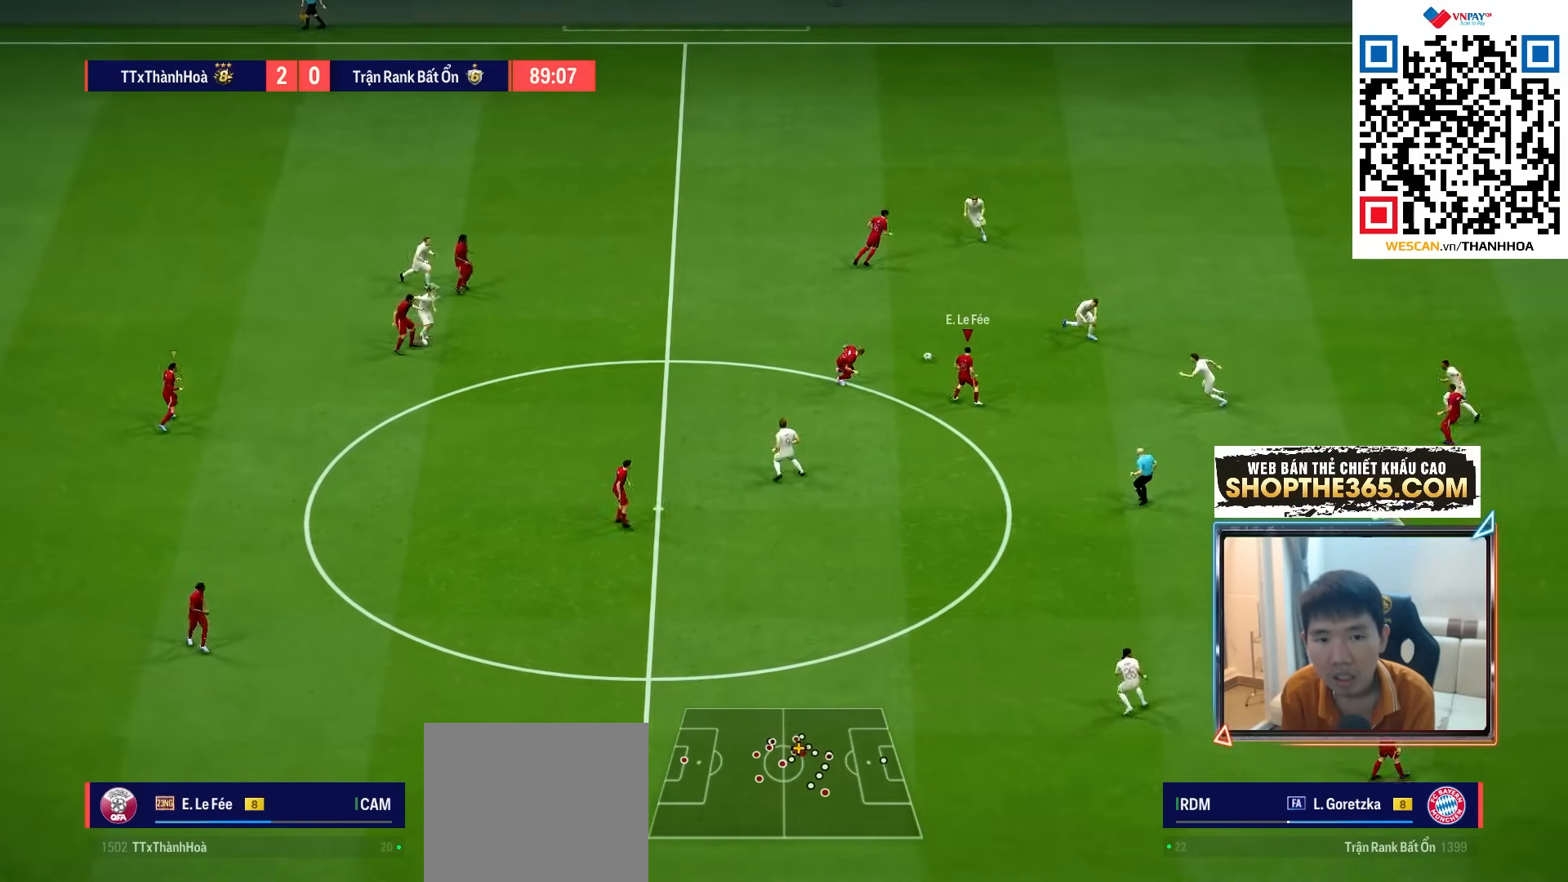
{"buttons": [], "left_stick": "up-left", "right_stick": "center", "events": [[333, "left_stick", "down-left"], [433, "left_stick", "up-left"]]}
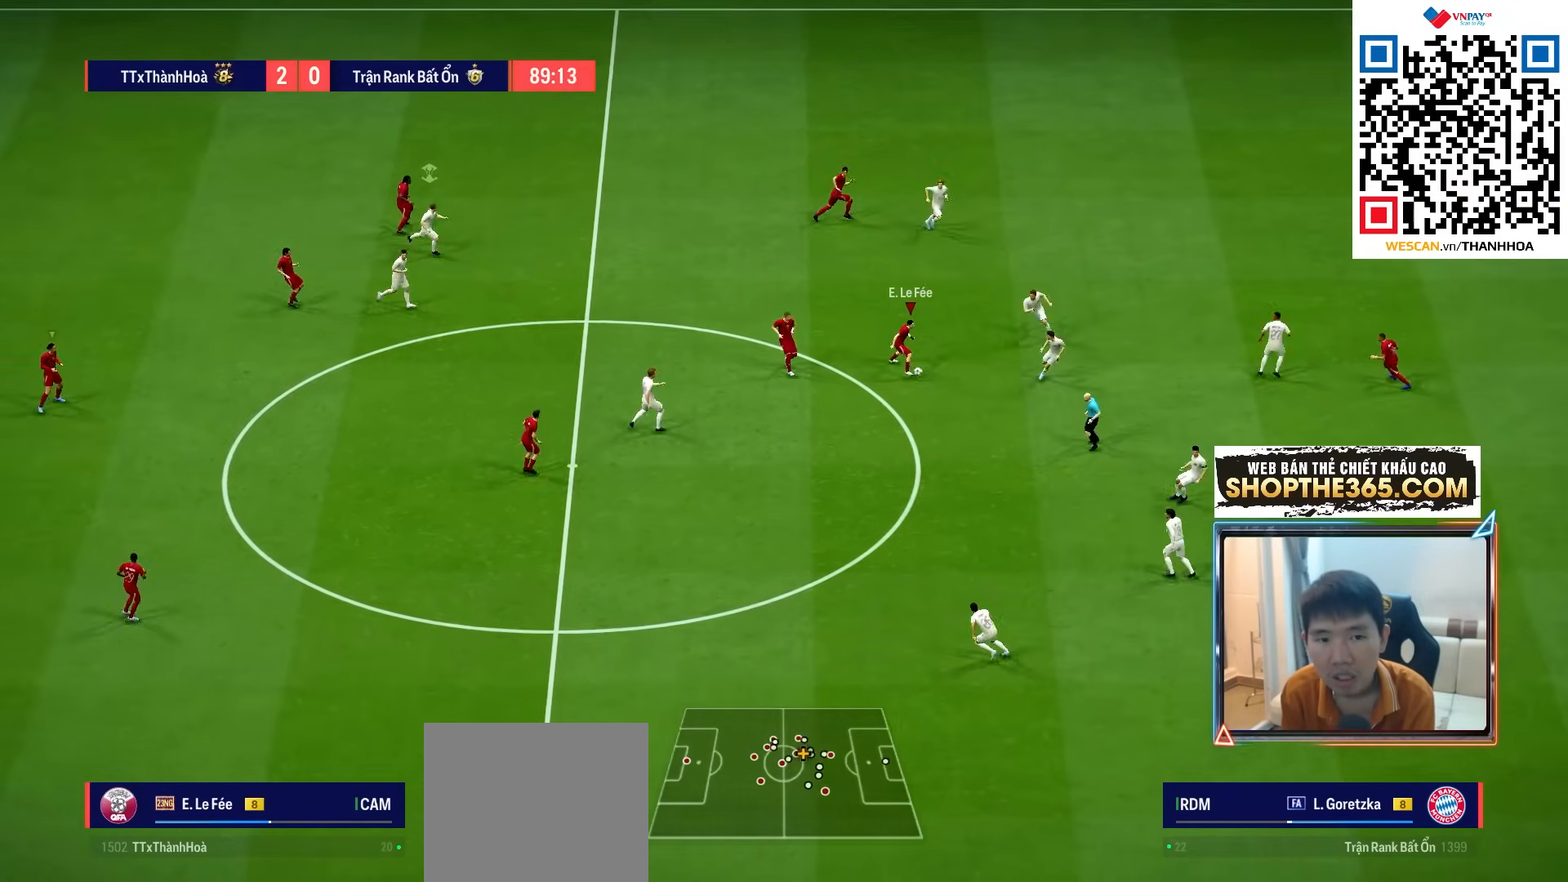
{"buttons": [], "left_stick": "up", "right_stick": "center", "events": [[483, "left_stick", "up"]]}